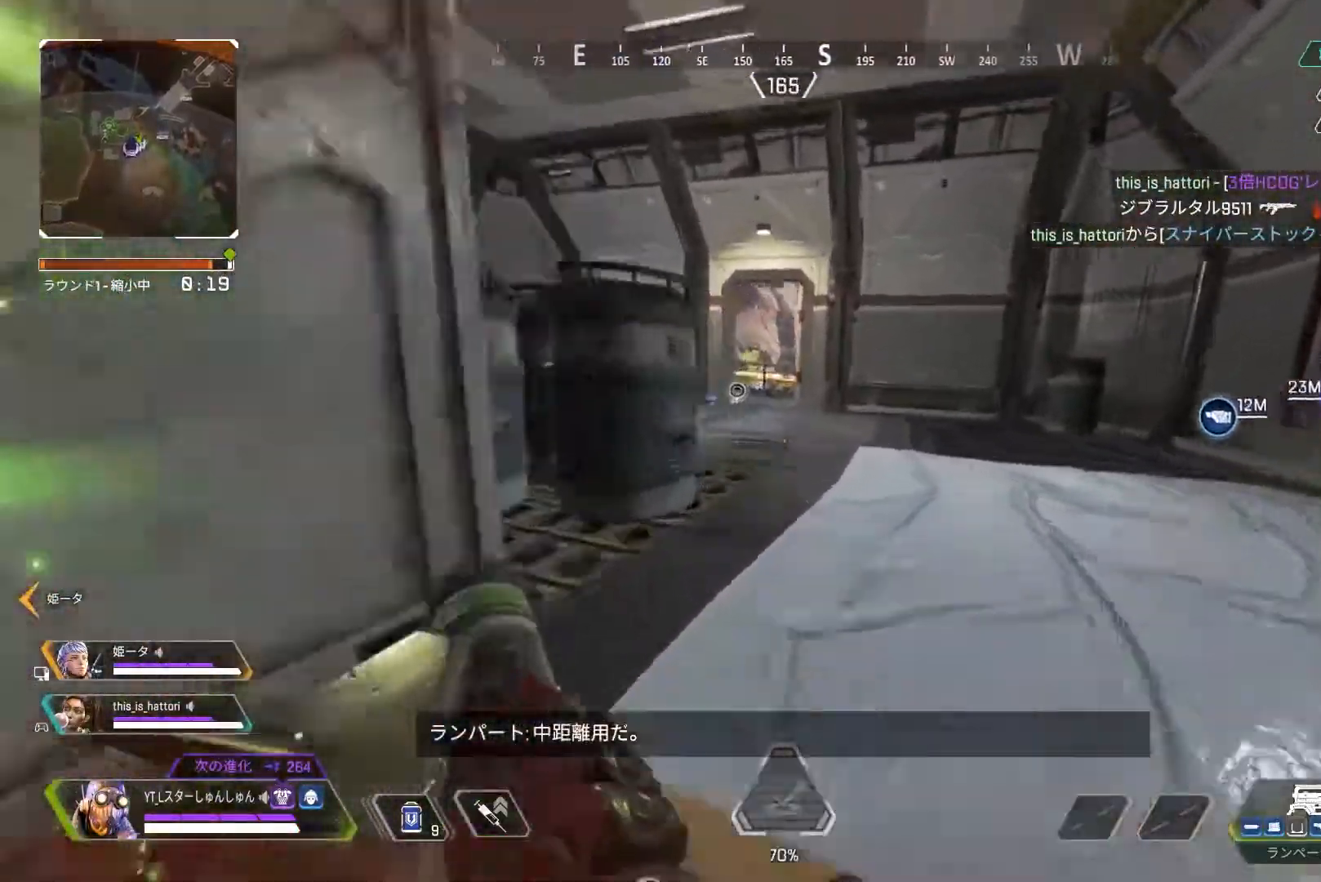
Gameplay with a controller (PlayStation layout); each line is a JSON object with the inputs held at the frame after it. "events" lists button and stick changes between this image and that frame as [ms after this image, input, new state], when the widget could be followed in between.
{"buttons": [], "left_stick": "up", "right_stick": "down-left", "events": [[17, "L1", "down"], [50, "L3", "up"], [83, "L1", "up"], [100, "R3", "up"], [100, "left_stick", "left"], [100, "right_stick", "left"], [333, "right_stick", "down-left"], [433, "L3", "down"], [433, "left_stick", "up"], [500, "L3", "up"]]}
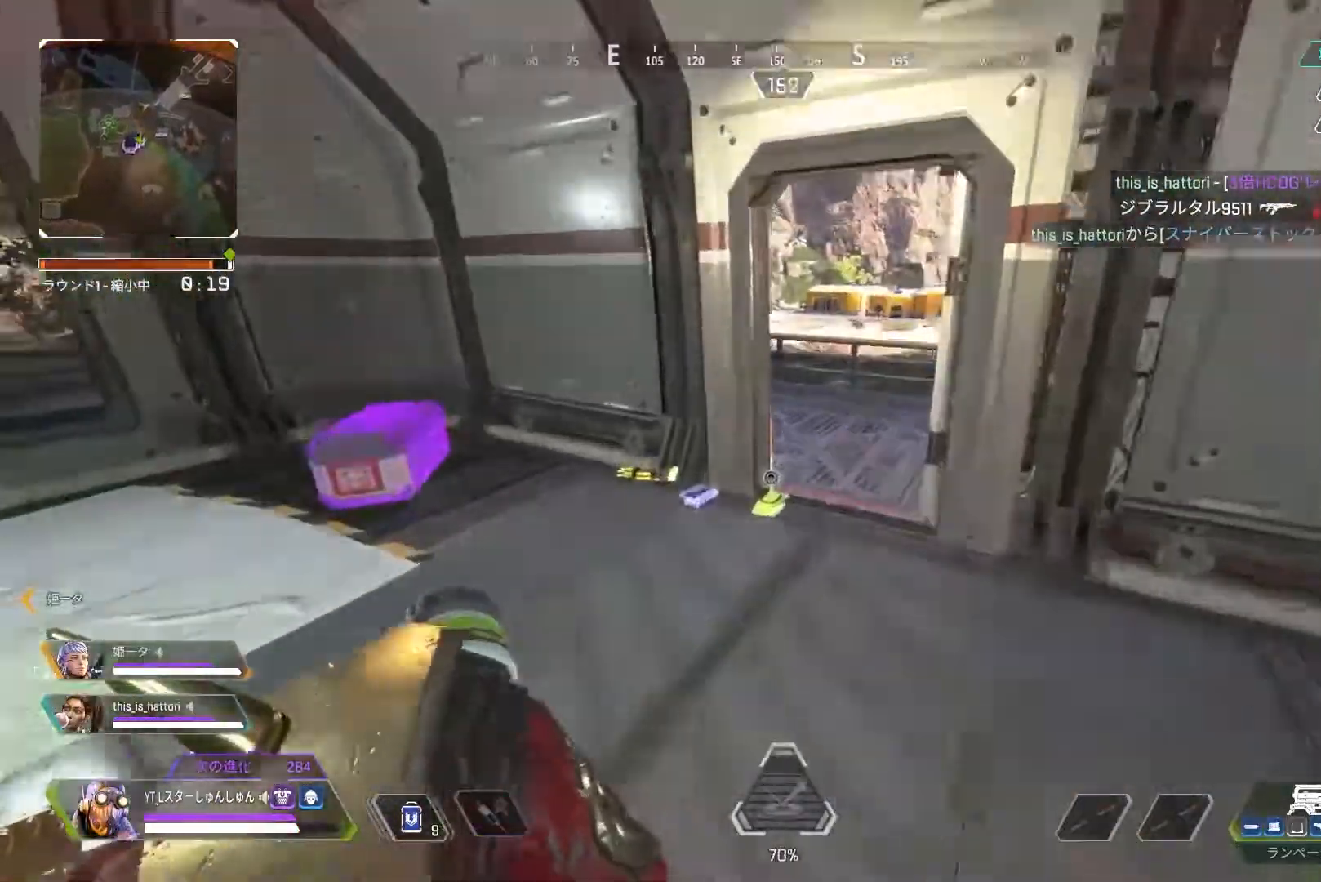
{"buttons": [], "left_stick": "down", "right_stick": "down-right", "events": [[17, "R2", "down"], [50, "L3", "down"], [50, "left_stick", "up-left"], [117, "L3", "up"], [117, "R2", "up"], [167, "right_stick", "left"], [317, "L3", "down"], [383, "L3", "up"], [433, "left_stick", "down-left"], [433, "right_stick", "down-right"], [483, "left_stick", "down"]]}
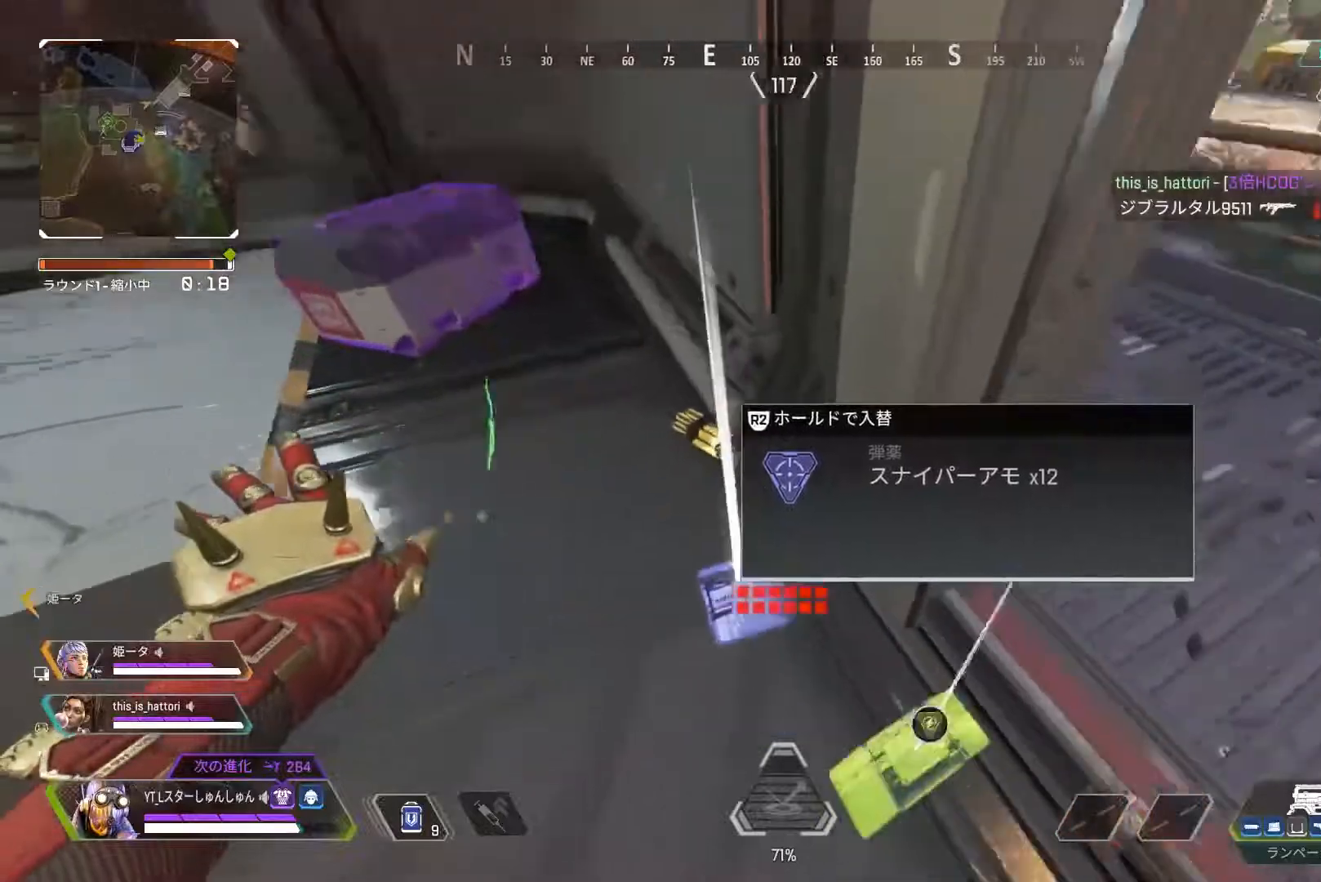
{"buttons": [], "left_stick": "center", "right_stick": "center", "events": [[83, "R2", "down"], [100, "right_stick", "center"], [150, "R2", "up"], [167, "left_stick", "left"], [300, "L1", "down"], [300, "left_stick", "down"], [333, "START", "down"], [367, "L1", "up"], [433, "START", "up"], [467, "left_stick", "center"]]}
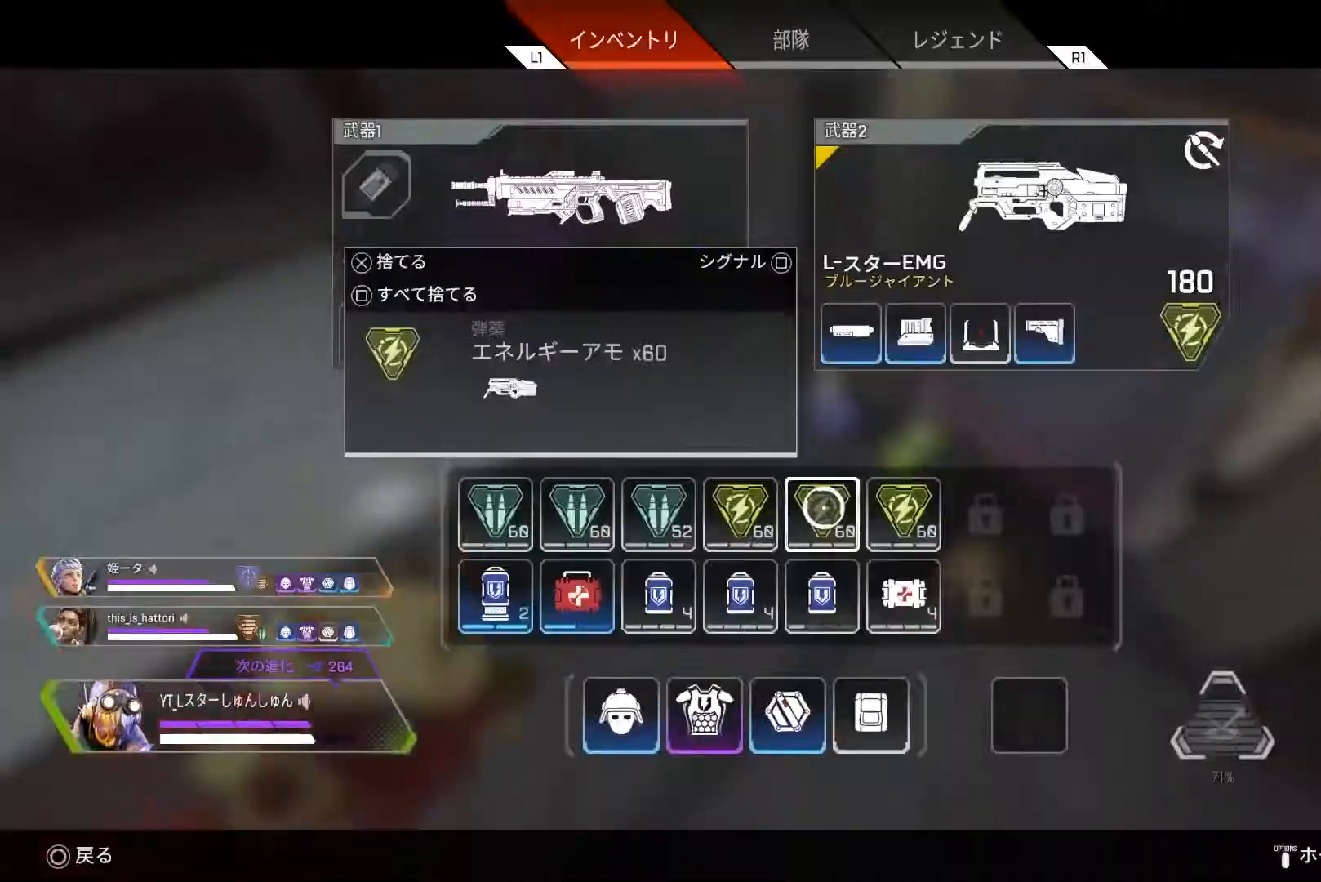
{"buttons": [], "left_stick": "center", "right_stick": "center", "events": [[383, "SQUARE", "down"], [433, "SQUARE", "up"]]}
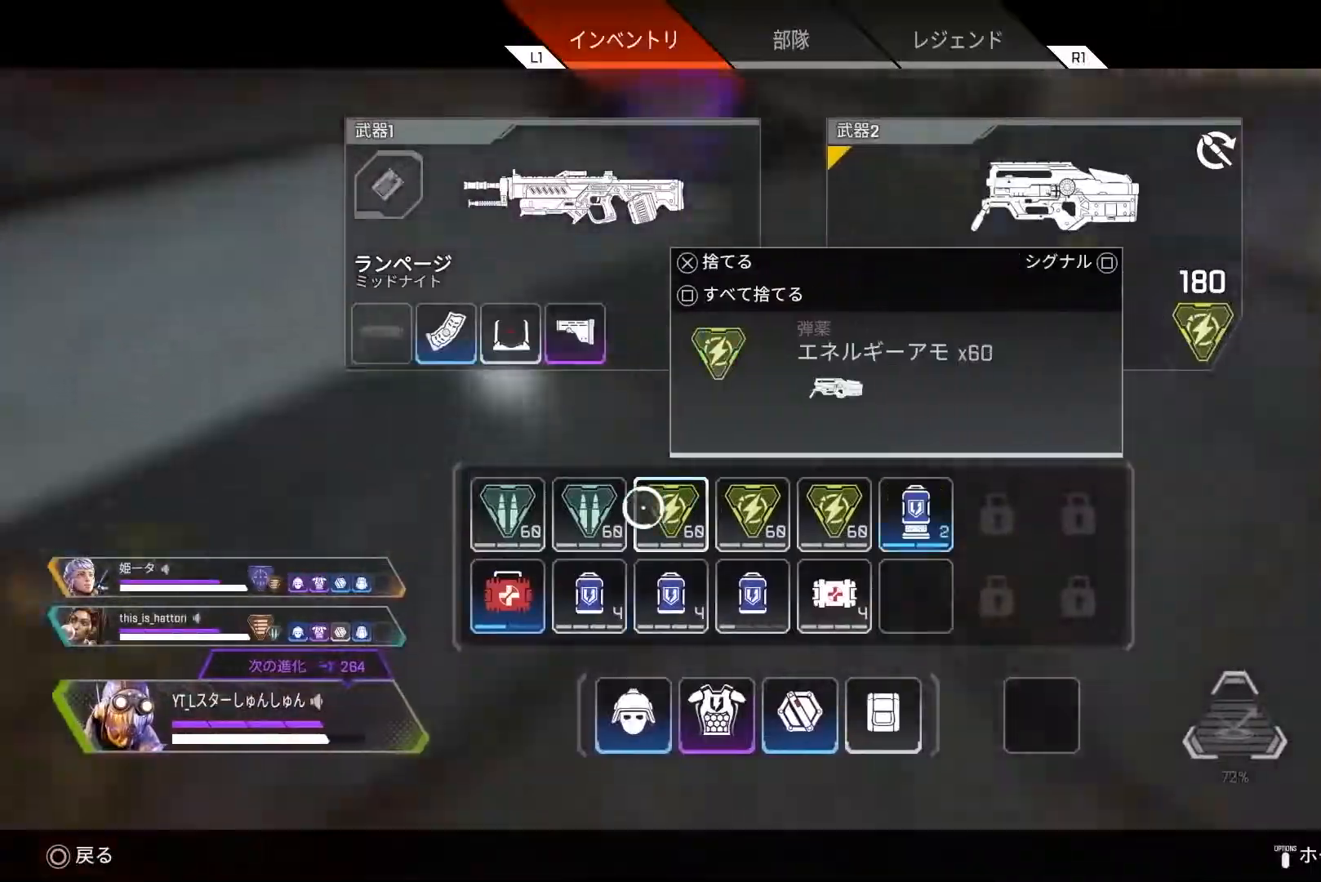
{"buttons": [], "left_stick": "up", "right_stick": "up-right", "events": [[17, "START", "down"], [33, "left_stick", "right"], [83, "START", "up"], [100, "left_stick", "up-right"], [133, "L3", "down"], [200, "L3", "up"], [200, "right_stick", "right"], [250, "L3", "down"], [267, "right_stick", "up-right"], [350, "left_stick", "up"], [483, "L3", "up"]]}
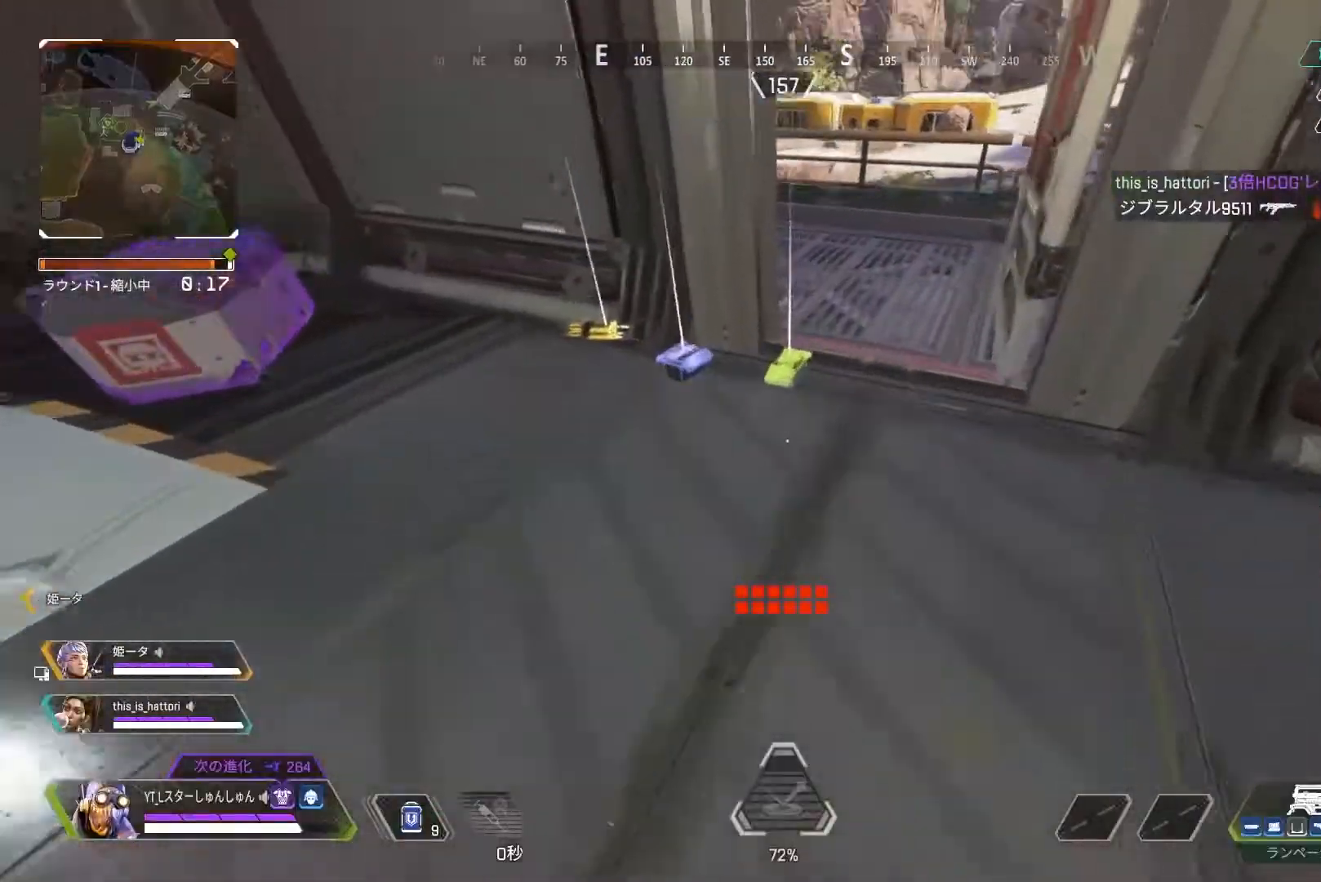
{"buttons": ["R2"], "left_stick": "up-left", "right_stick": "center", "events": [[67, "R2", "down"], [117, "R2", "up"], [133, "left_stick", "up-left"], [167, "right_stick", "left"], [383, "R2", "down"], [450, "right_stick", "center"]]}
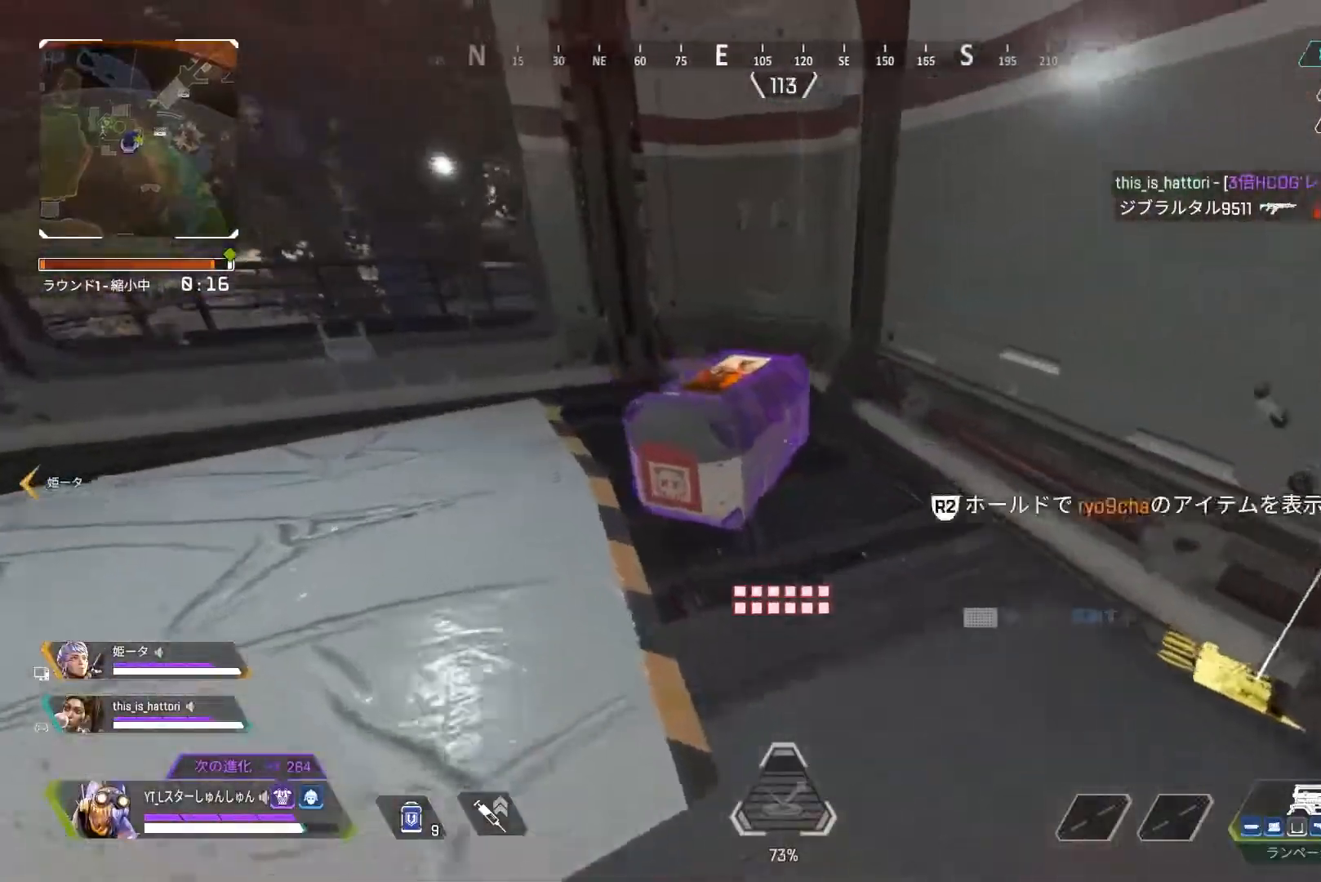
{"buttons": ["R2"], "left_stick": "center", "right_stick": "down-right", "events": [[17, "right_stick", "right"], [150, "left_stick", "center"], [217, "L1", "down"], [250, "right_stick", "down-right"], [267, "L1", "up"]]}
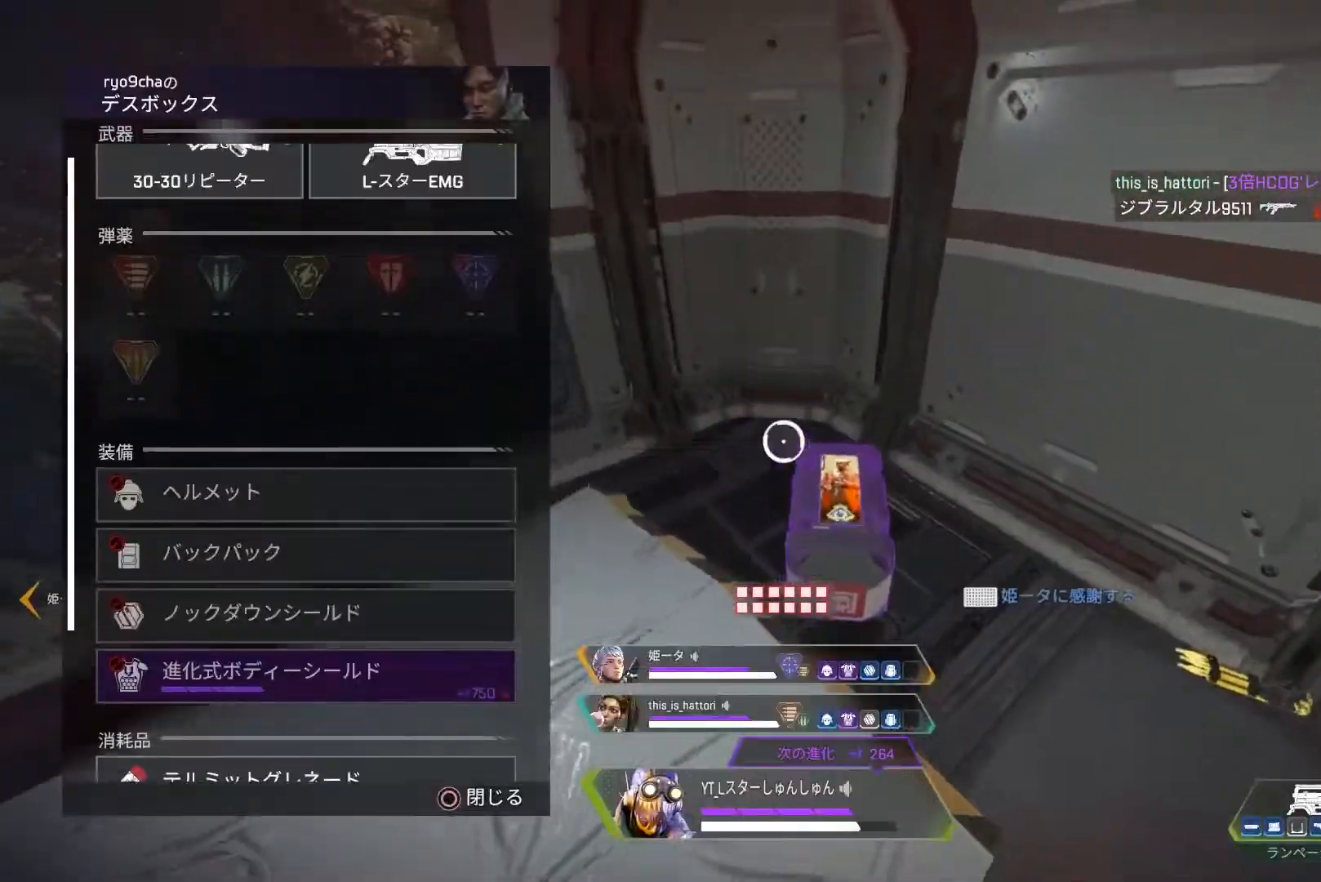
{"buttons": [], "left_stick": "center", "right_stick": "down", "events": [[50, "R2", "up"], [83, "left_stick", "up"], [183, "left_stick", "center"], [183, "right_stick", "down"], [267, "left_stick", "down"], [350, "left_stick", "center"]]}
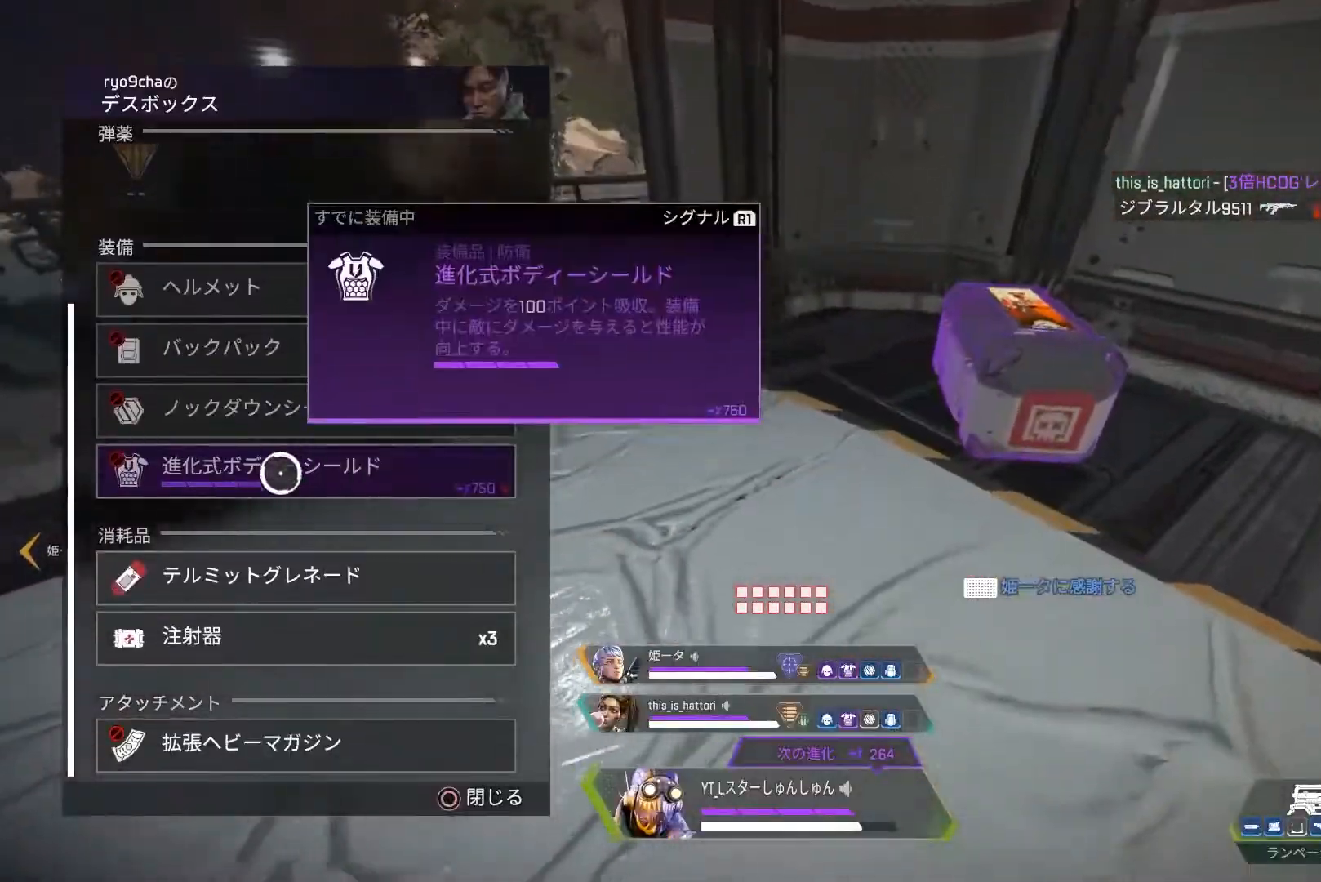
{"buttons": ["L3"], "left_stick": "up-left", "right_stick": "left", "events": [[33, "left_stick", "down"], [100, "right_stick", "center"], [133, "left_stick", "center"], [167, "CIRCLE", "down"], [233, "CIRCLE", "up"], [250, "left_stick", "left"], [267, "TRIANGLE", "down"], [317, "TRIANGLE", "up"], [367, "right_stick", "left"], [467, "L3", "down"], [467, "left_stick", "up-left"]]}
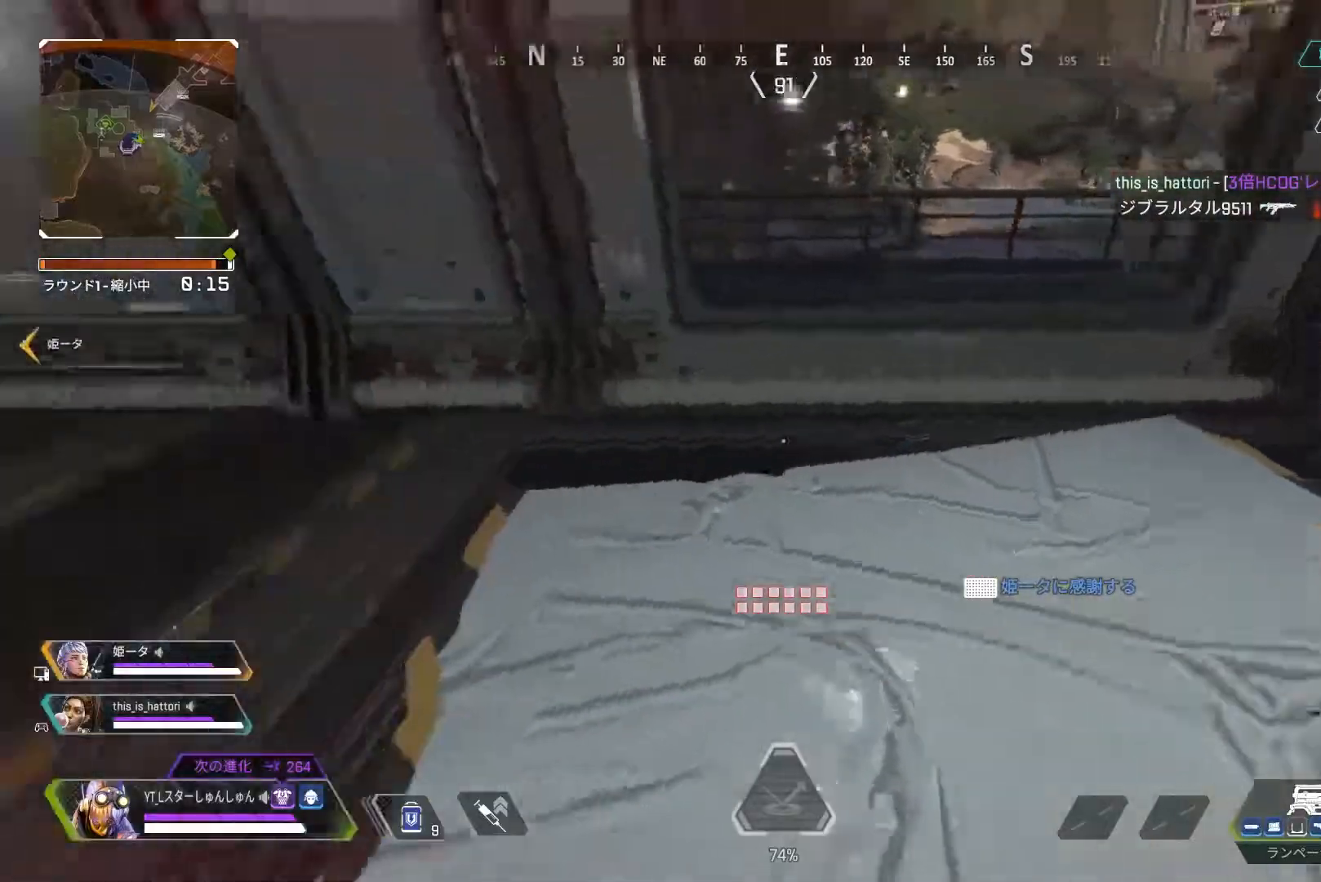
{"buttons": ["R3"], "left_stick": "up", "right_stick": "up-right", "events": [[367, "R3", "down"], [400, "right_stick", "center"], [417, "left_stick", "up"], [467, "L3", "up"], [483, "right_stick", "up-right"]]}
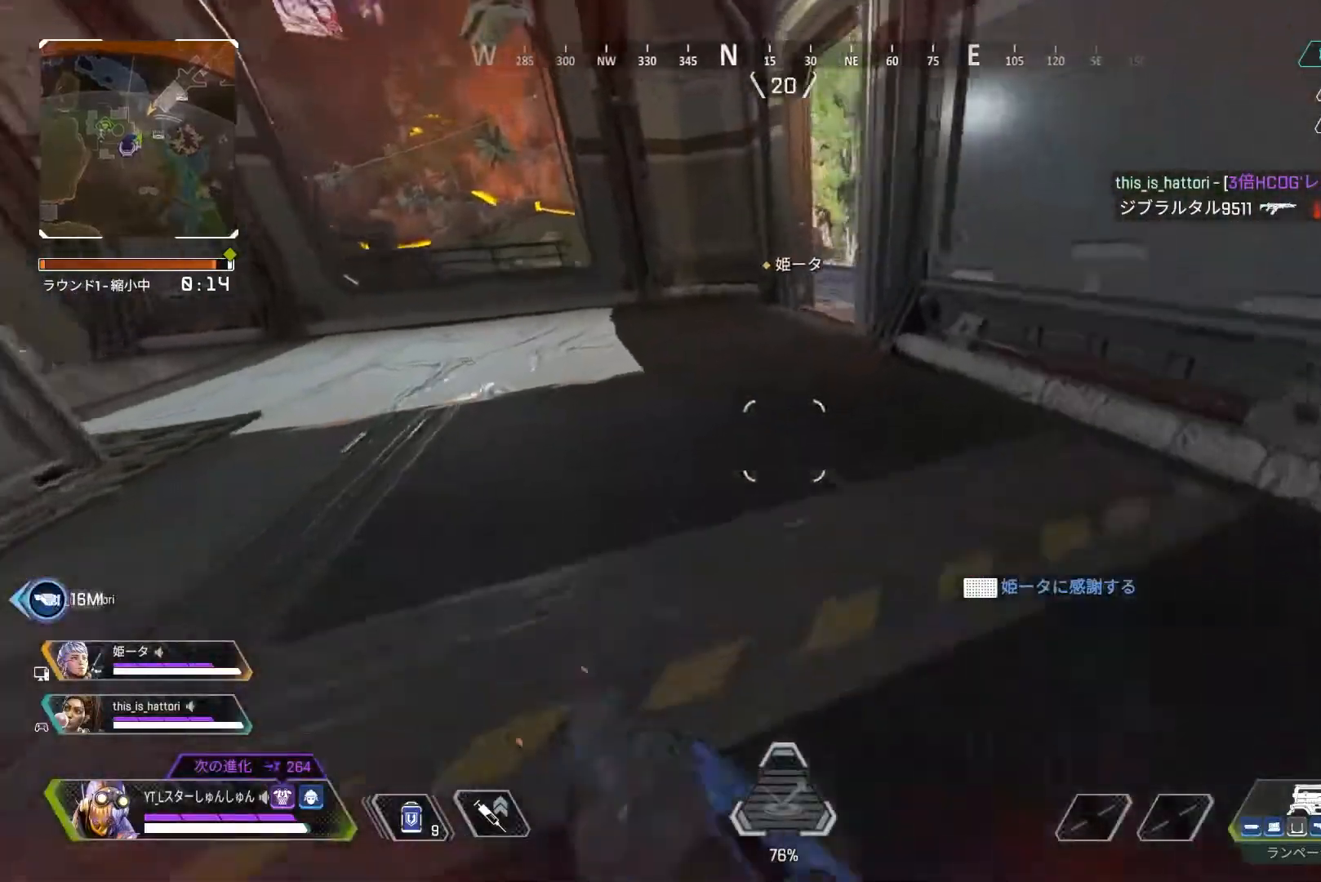
{"buttons": ["L3"], "left_stick": "up", "right_stick": "center", "events": [[17, "R3", "up"], [50, "L3", "down"], [100, "L3", "up"], [150, "L3", "down"], [217, "right_stick", "center"], [267, "TRIANGLE", "down"], [483, "TRIANGLE", "up"]]}
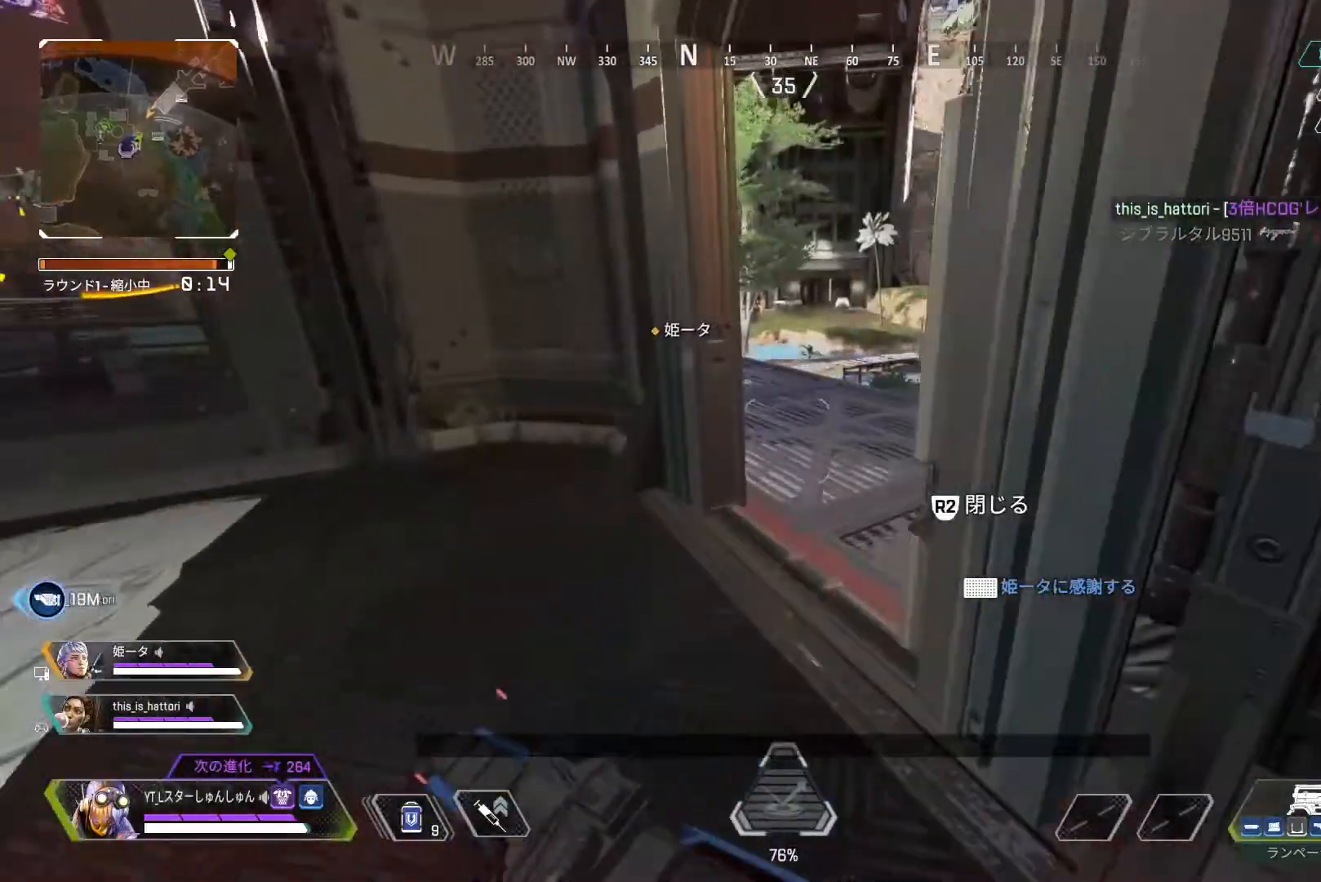
{"buttons": [], "left_stick": "up-left", "right_stick": "right", "events": [[100, "right_stick", "right"], [217, "L3", "up"], [367, "left_stick", "up-left"]]}
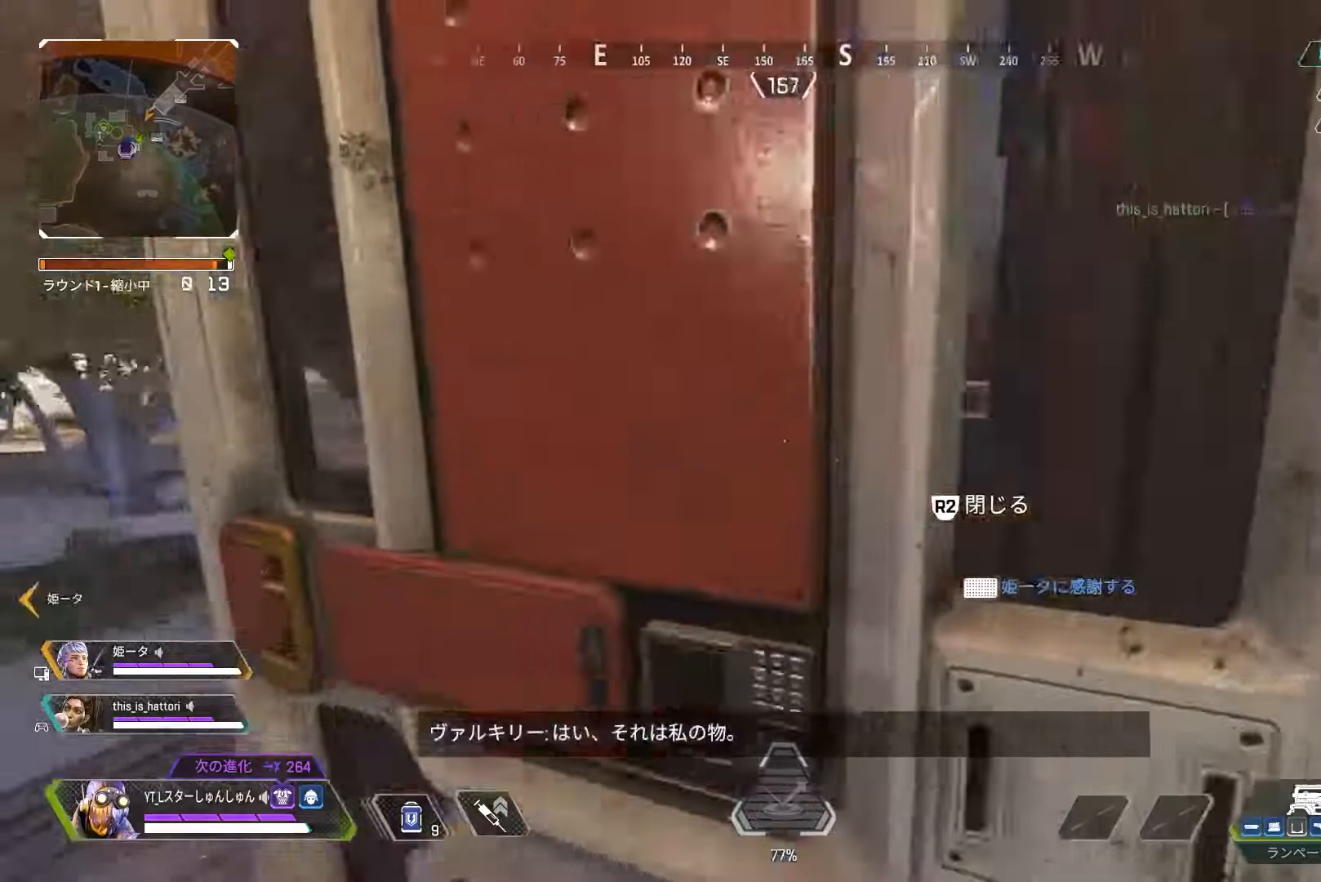
{"buttons": [], "left_stick": "up", "right_stick": "right", "events": [[200, "right_stick", "up-right"], [233, "left_stick", "up"], [267, "L1", "down"], [383, "L1", "up"], [417, "right_stick", "right"]]}
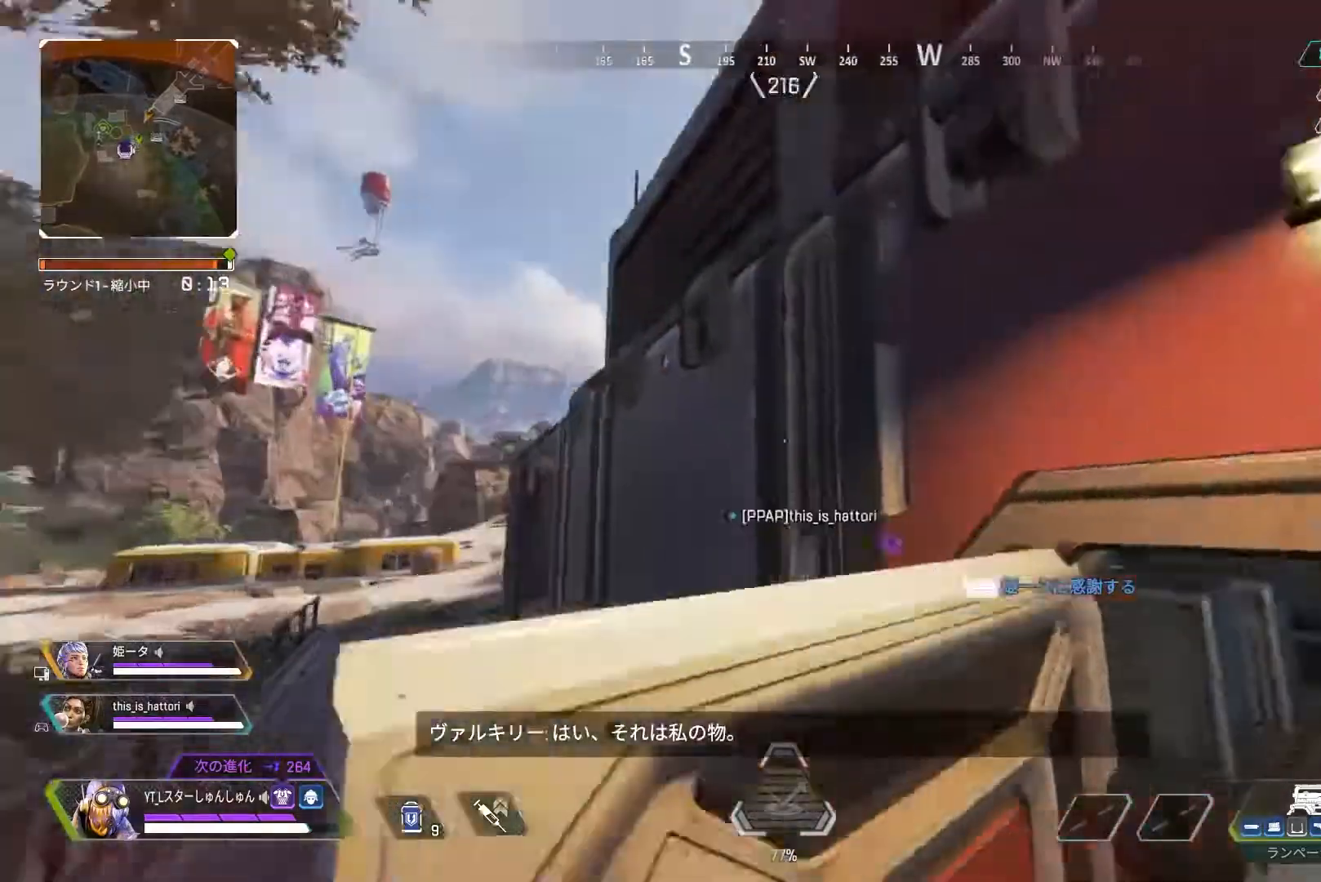
{"buttons": ["L3"], "left_stick": "up", "right_stick": "right", "events": [[83, "right_stick", "center"], [150, "right_stick", "left"], [267, "right_stick", "center"], [317, "L3", "down"], [450, "right_stick", "right"]]}
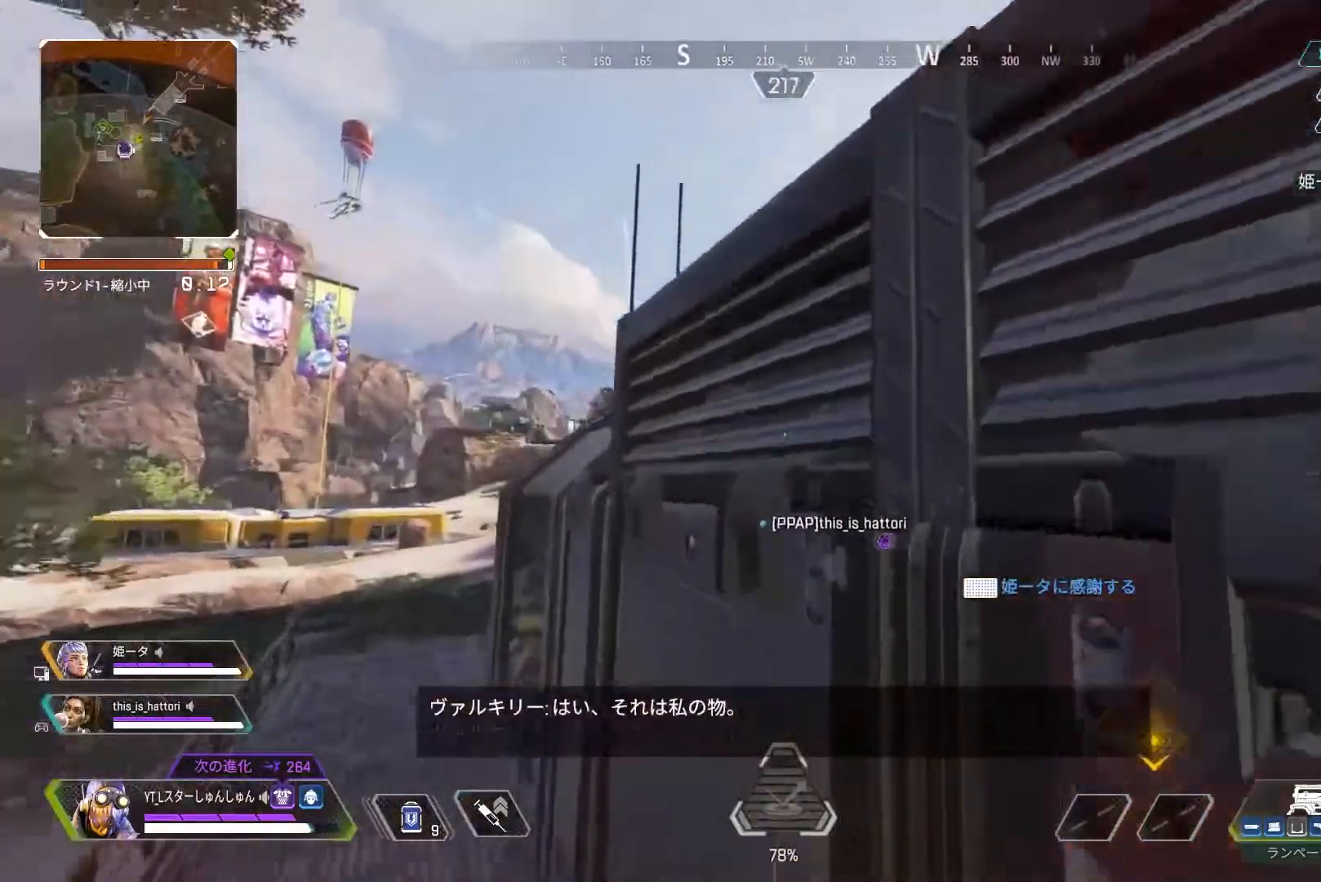
{"buttons": ["L3"], "left_stick": "up", "right_stick": "down-right", "events": [[150, "L1", "down"], [233, "L1", "up"], [500, "right_stick", "down-right"]]}
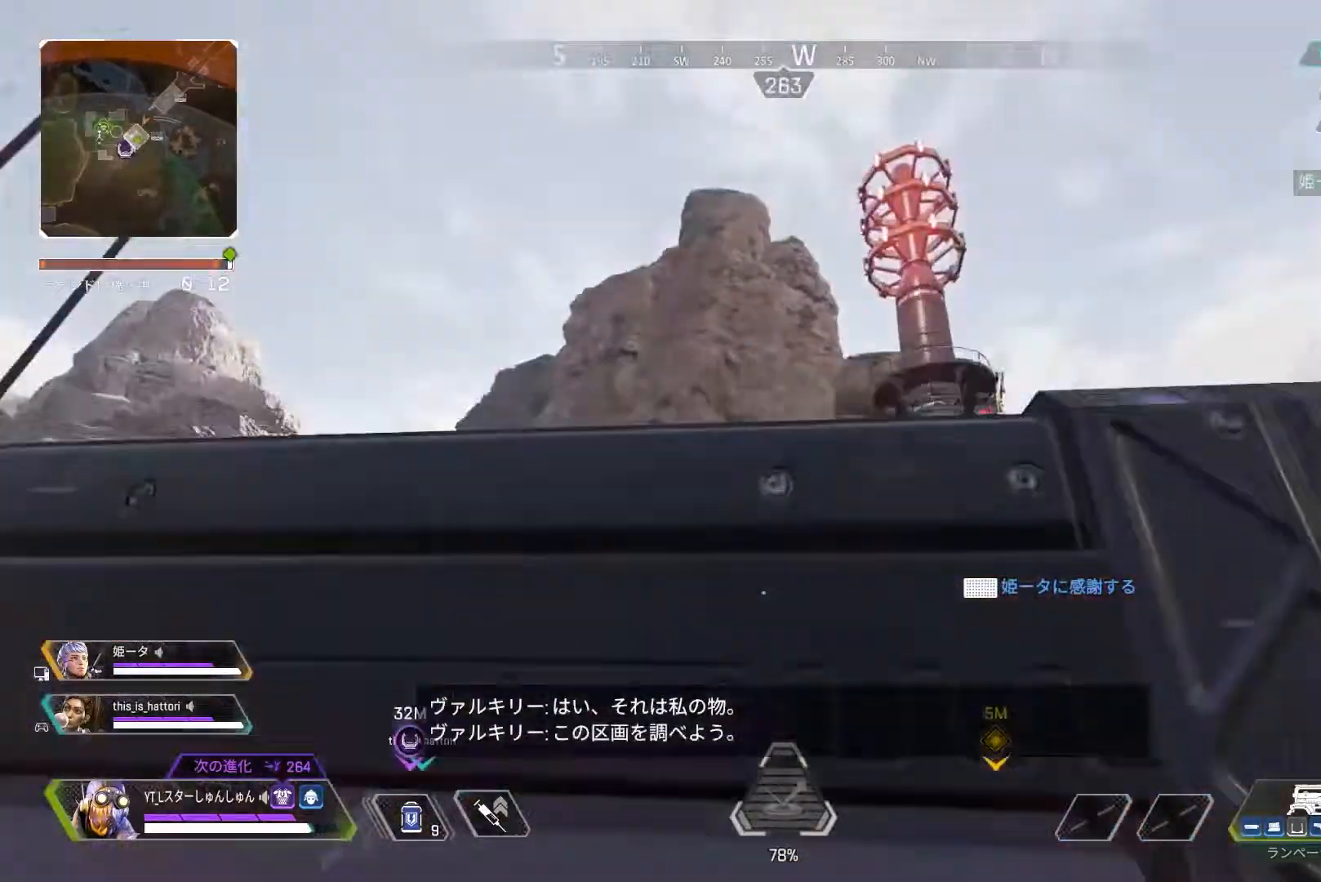
{"buttons": ["L3"], "left_stick": "up", "right_stick": "down", "events": [[200, "right_stick", "center"], [417, "right_stick", "down"]]}
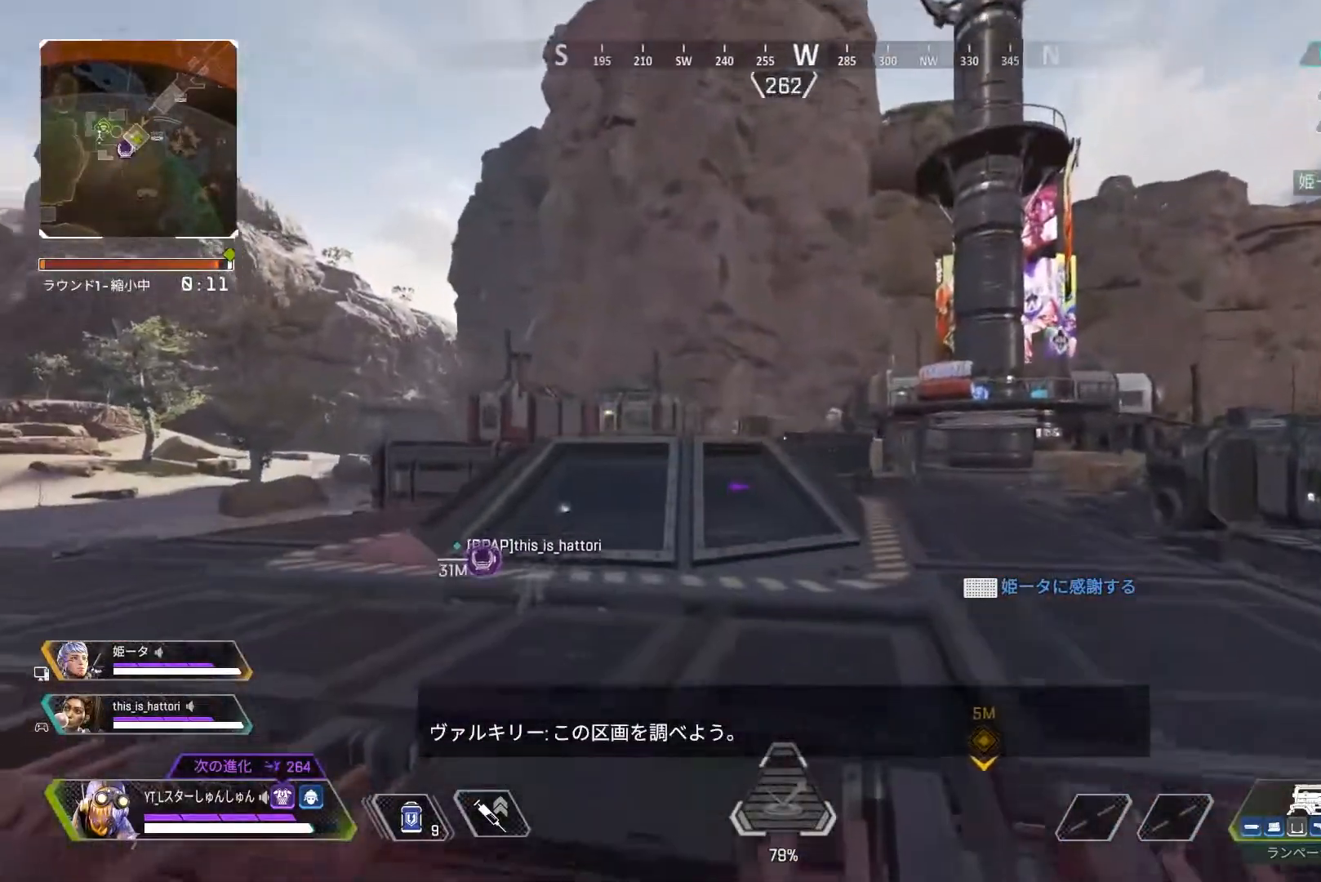
{"buttons": ["L3"], "left_stick": "up", "right_stick": "center", "events": [[200, "R3", "down"], [250, "right_stick", "down-right"], [417, "L1", "down"], [417, "right_stick", "center"], [433, "R3", "up"], [483, "L1", "up"]]}
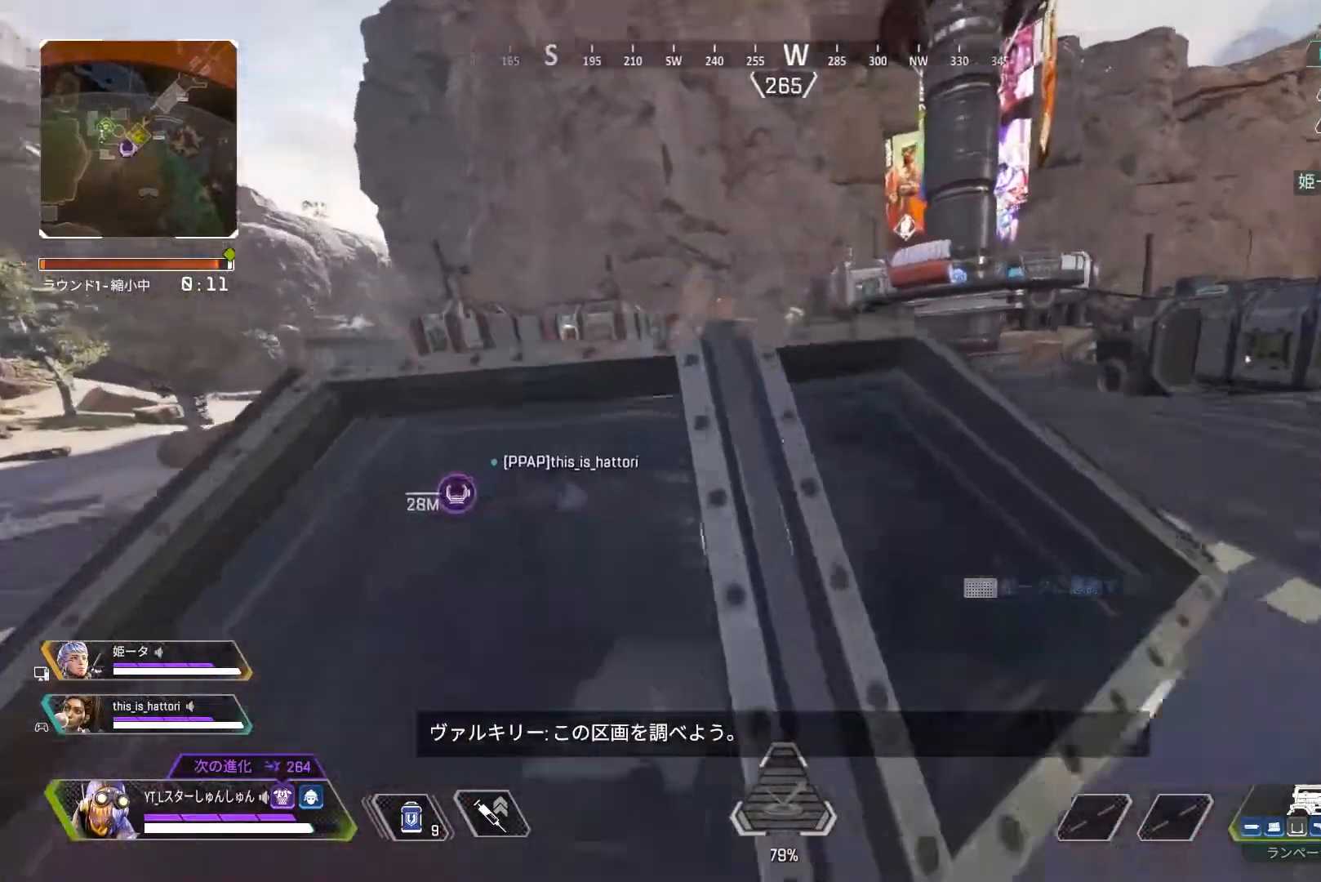
{"buttons": ["R1", "R2"], "left_stick": "up", "right_stick": "down-right", "events": [[250, "right_stick", "down-right"], [367, "R2", "down"], [450, "L3", "up"], [467, "R1", "down"]]}
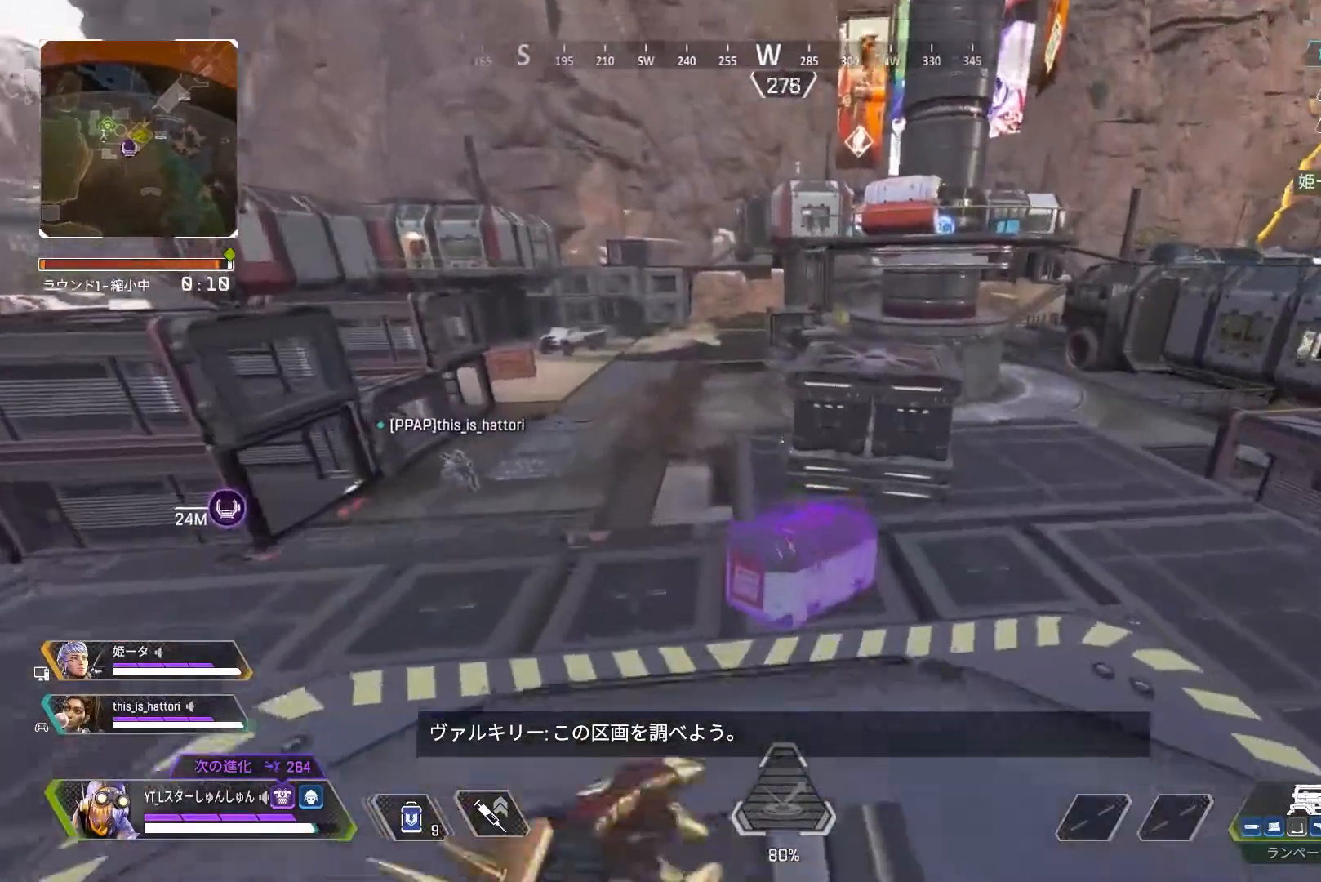
{"buttons": ["R2"], "left_stick": "center", "right_stick": "down-left"}
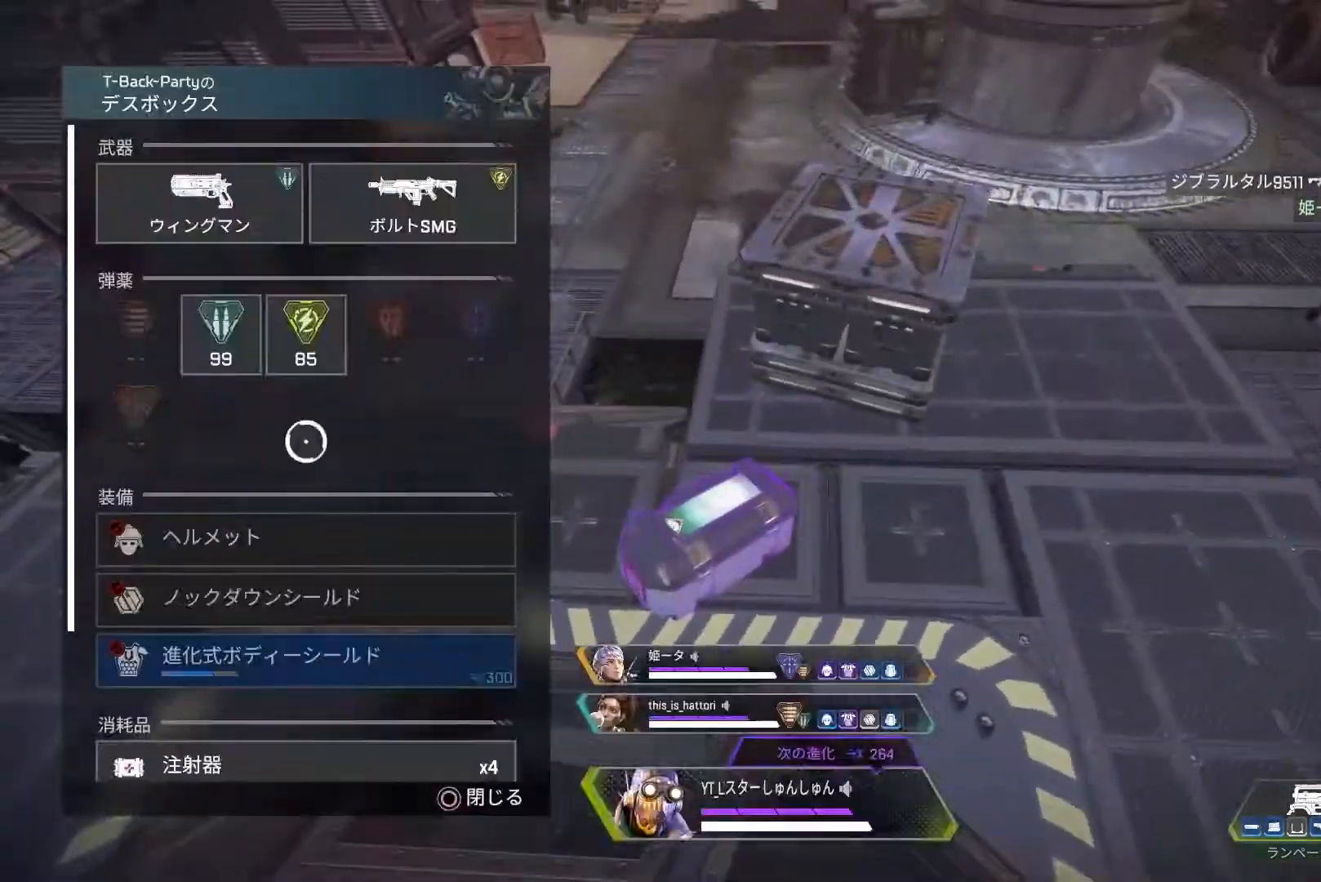
{"buttons": [], "left_stick": "center", "right_stick": "down", "events": [[50, "R2", "up"], [150, "left_stick", "up"], [217, "right_stick", "center"], [250, "left_stick", "center"], [333, "CROSS", "down"], [400, "CROSS", "up"], [467, "right_stick", "down"]]}
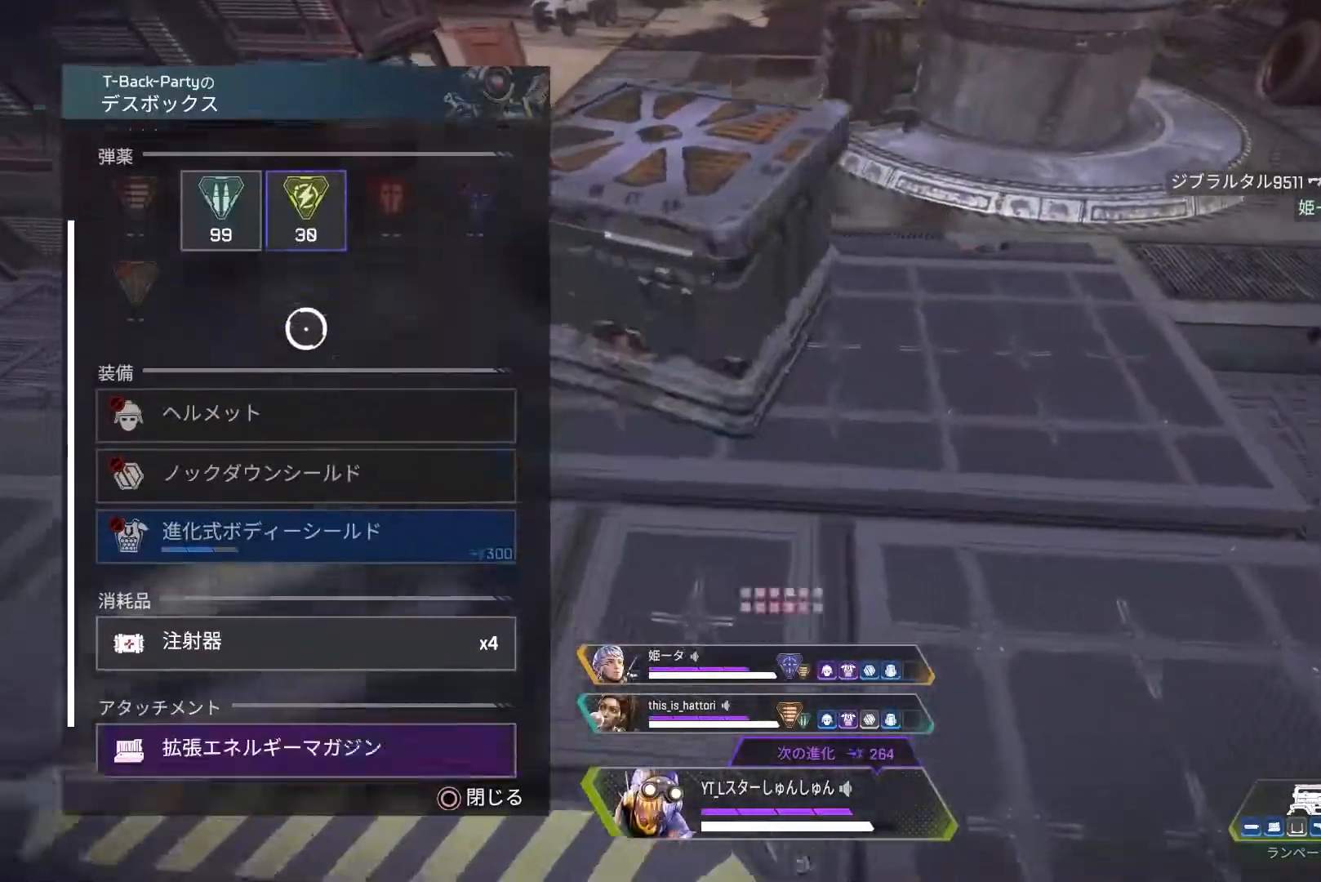
{"buttons": [], "left_stick": "down", "right_stick": "center", "events": [[317, "left_stick", "down"], [450, "right_stick", "center"]]}
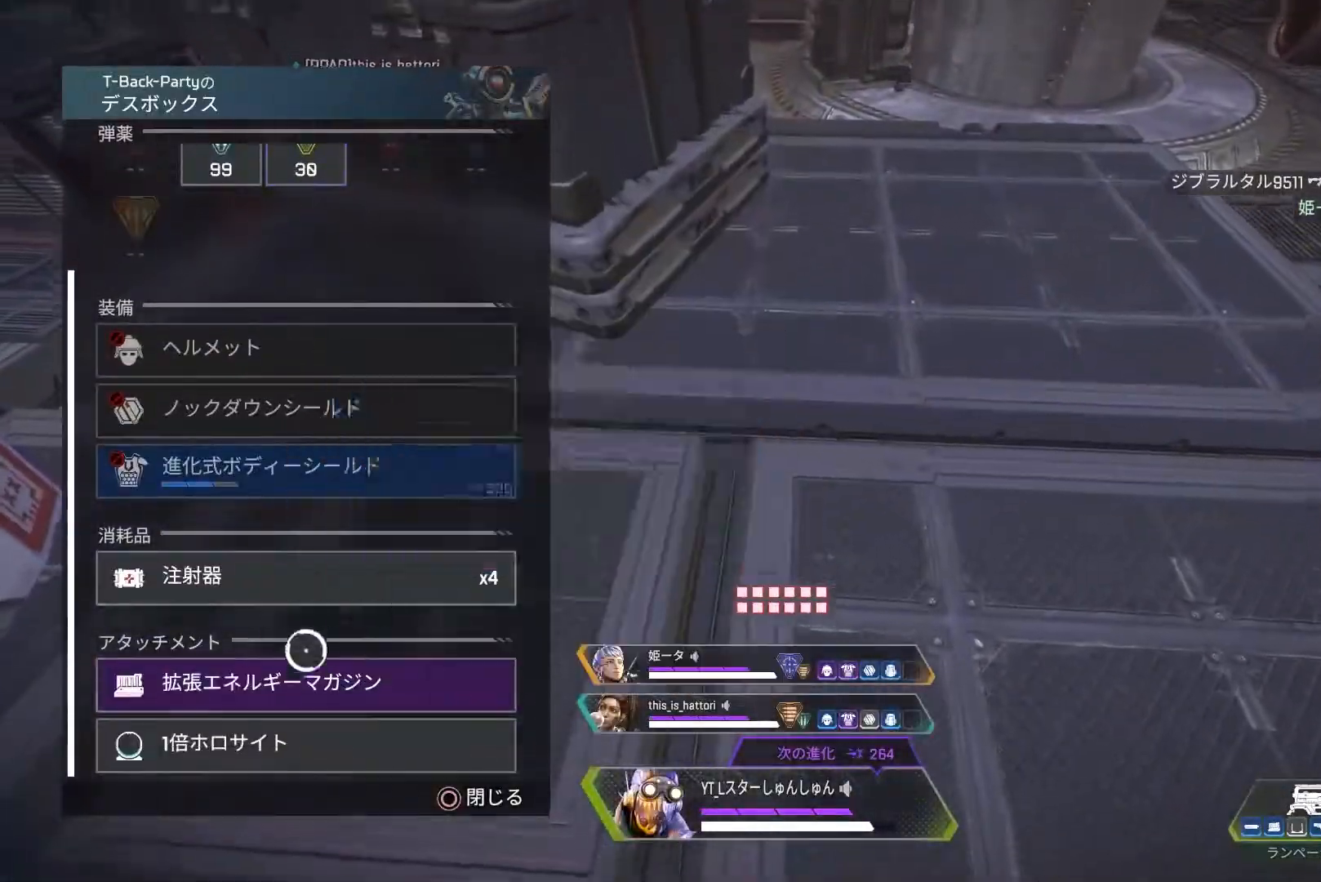
{"buttons": ["L3"], "left_stick": "up-right", "right_stick": "center", "events": [[17, "left_stick", "center"], [117, "CROSS", "down"], [183, "CROSS", "up"], [267, "CIRCLE", "down"], [333, "CIRCLE", "up"], [350, "left_stick", "up-right"], [367, "TRIANGLE", "down"], [433, "L3", "down"], [433, "TRIANGLE", "up"]]}
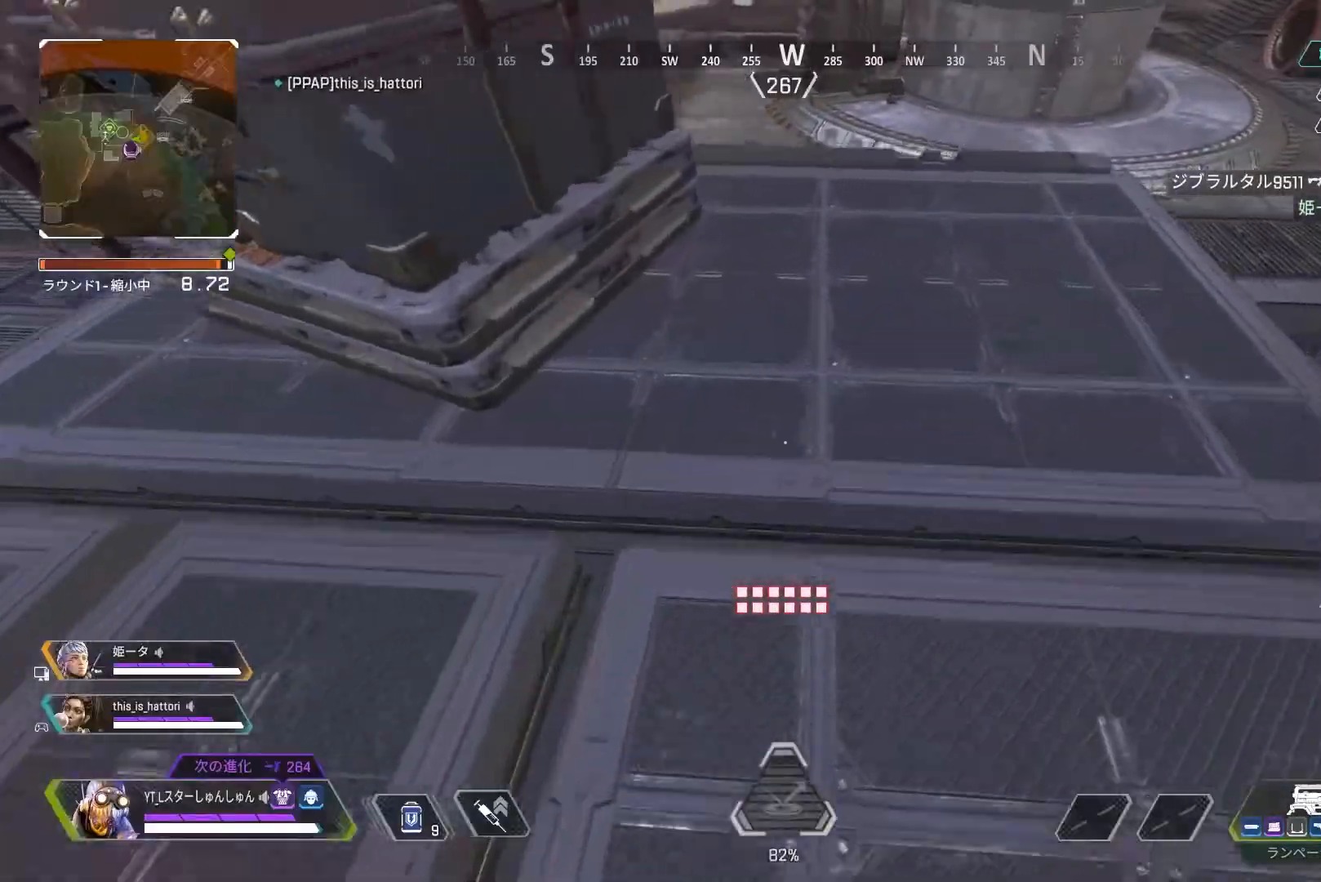
{"buttons": [], "left_stick": "down", "right_stick": "center", "events": [[17, "left_stick", "up"], [50, "right_stick", "up-right"], [300, "right_stick", "center"], [433, "L3", "up"], [467, "left_stick", "down"]]}
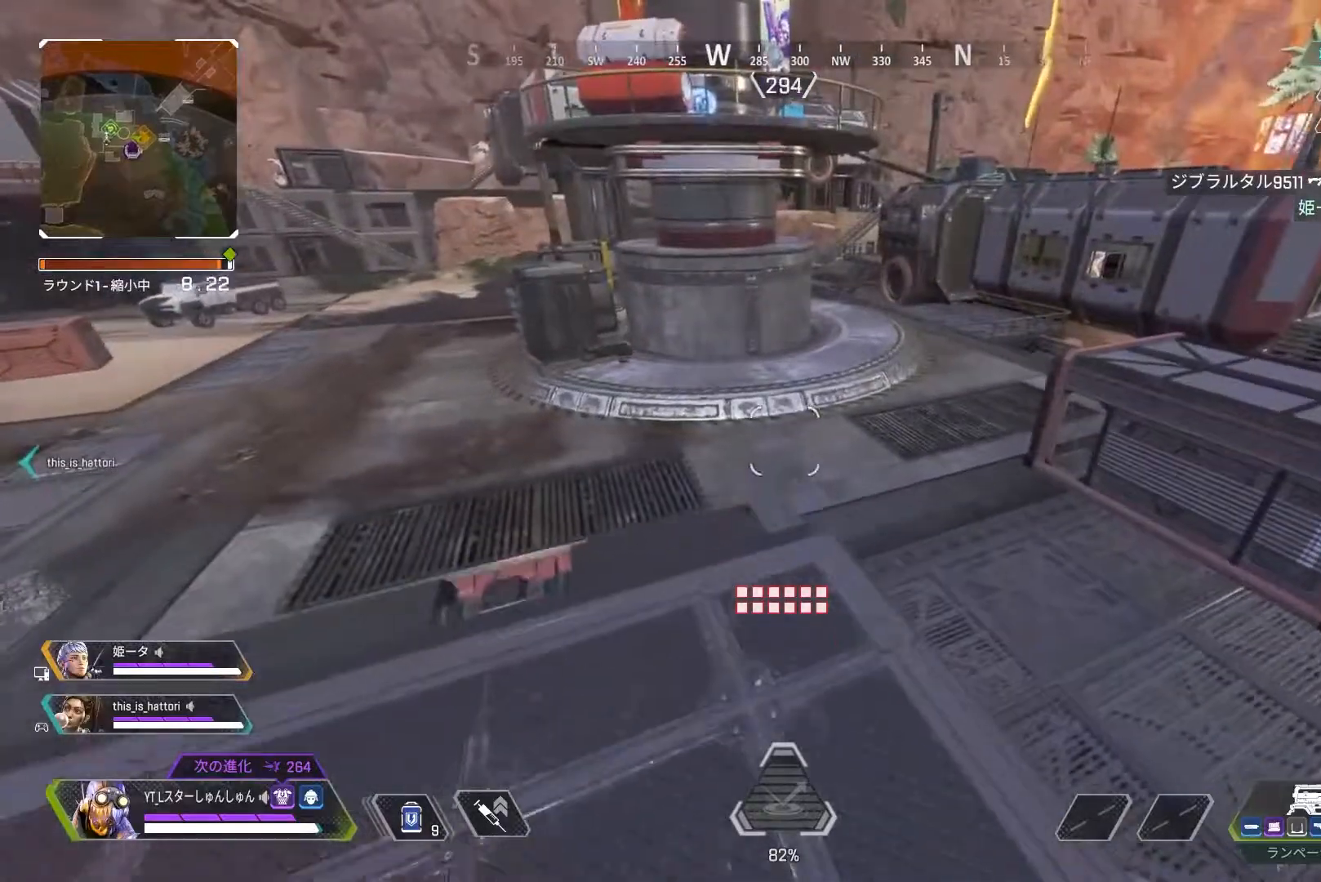
{"buttons": ["L3"], "left_stick": "up-left", "right_stick": "center", "events": [[17, "TRIANGLE", "down"], [50, "TRIANGLE", "up"], [133, "right_stick", "left"], [267, "left_stick", "left"], [433, "L3", "down"], [433, "left_stick", "up-left"], [500, "right_stick", "center"]]}
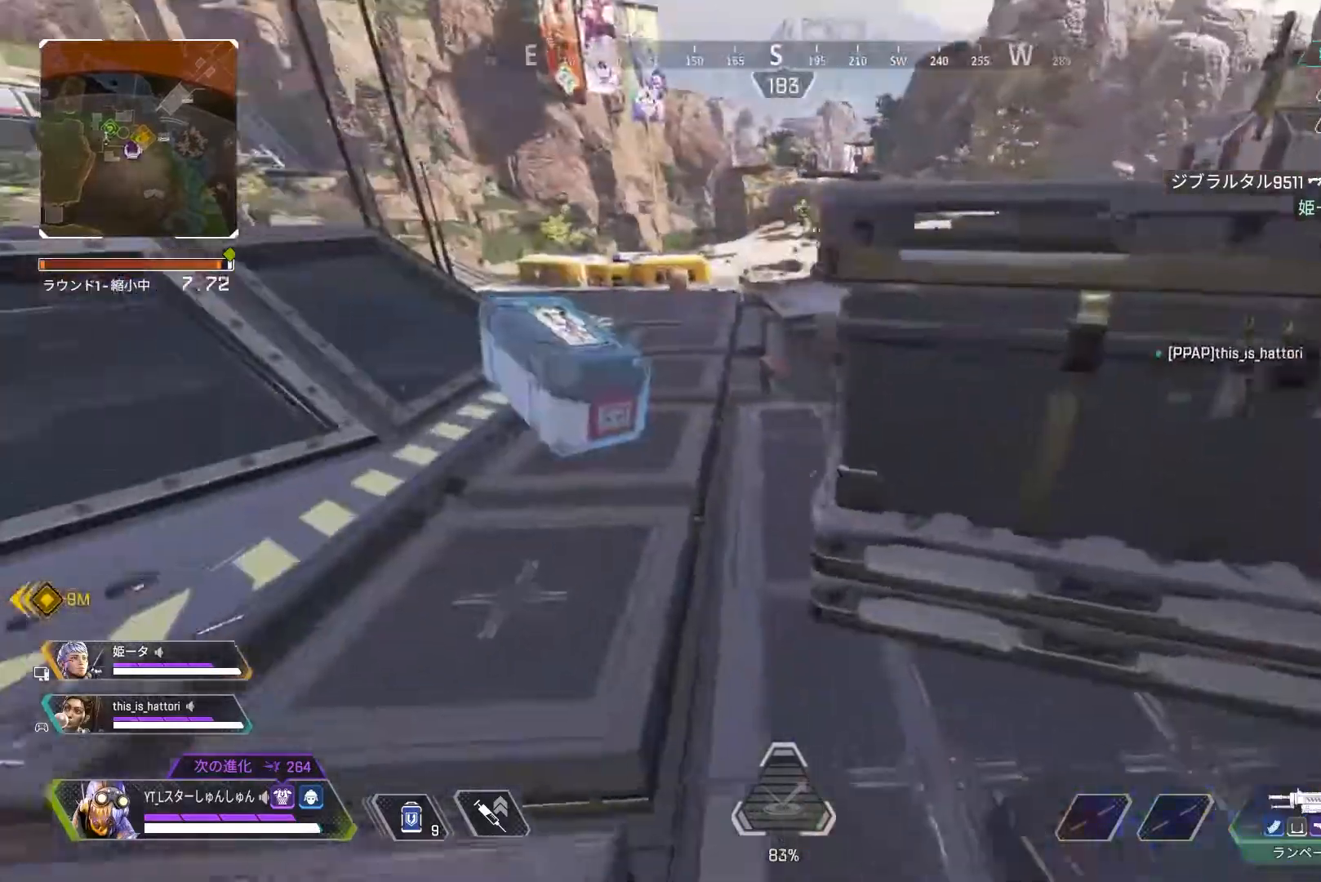
{"buttons": ["R2"], "left_stick": "center", "right_stick": "down-right", "events": [[67, "L3", "up"], [100, "TRIANGLE", "down"], [167, "TRIANGLE", "up"], [300, "R2", "down"], [317, "R1", "down"], [317, "right_stick", "down-right"], [383, "R1", "up"], [483, "left_stick", "center"]]}
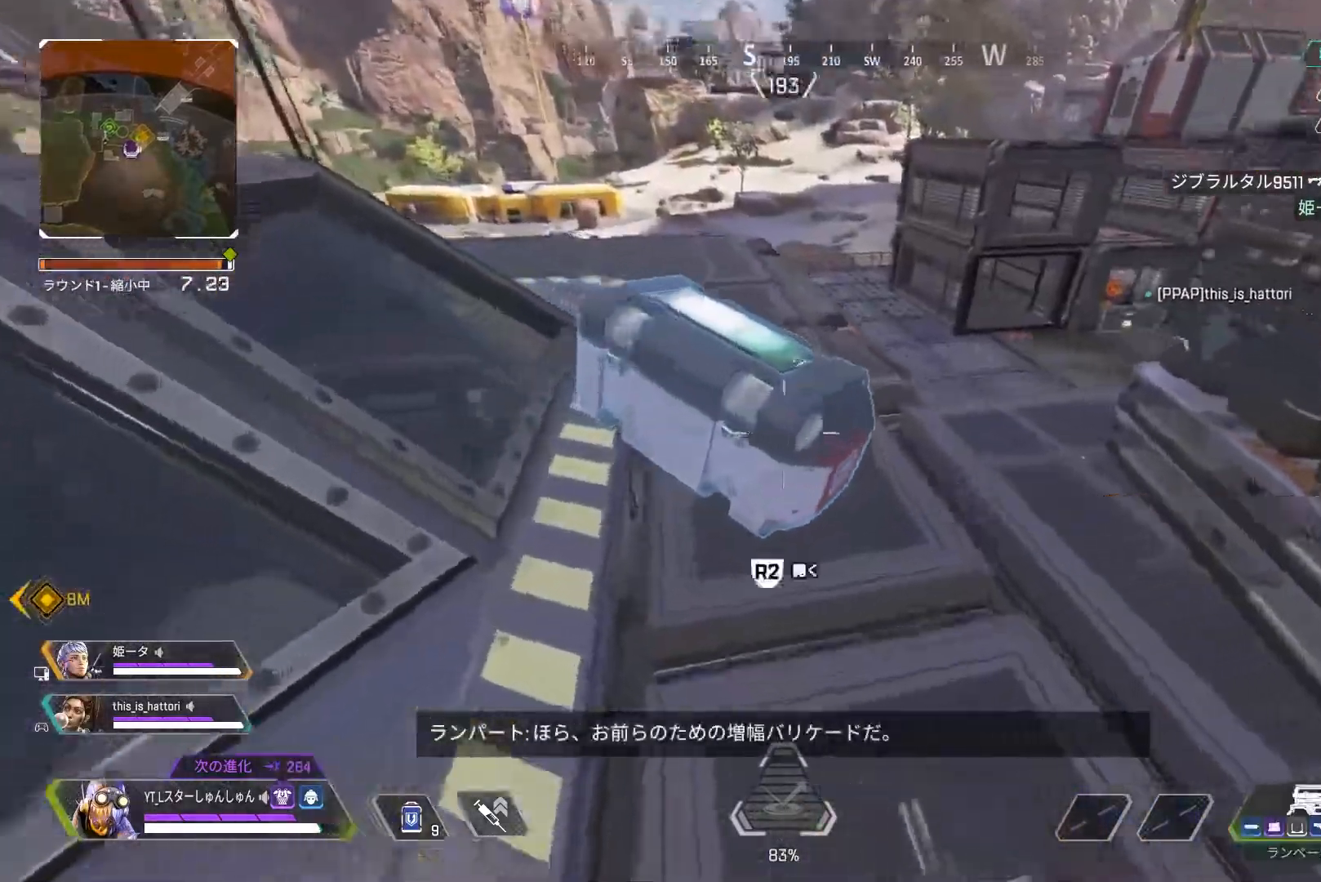
{"buttons": [], "left_stick": "down", "right_stick": "down", "events": [[17, "L1", "down"], [83, "right_stick", "down"], [100, "L1", "up"], [317, "R1", "down"], [417, "R1", "up"], [433, "R2", "up"], [483, "left_stick", "down"]]}
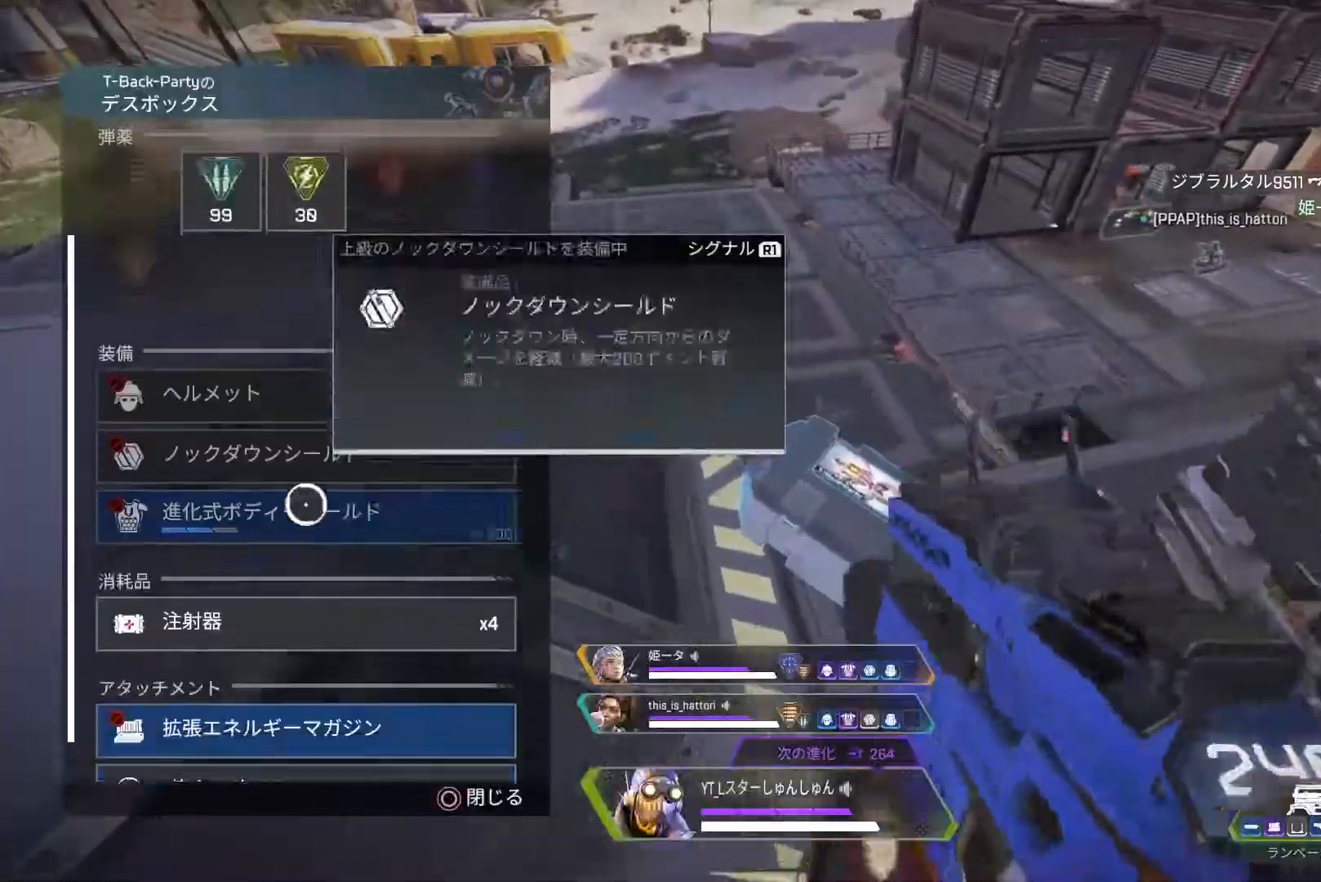
{"buttons": ["CROSS"], "left_stick": "center", "right_stick": "down", "events": [[117, "left_stick", "center"], [483, "CROSS", "down"]]}
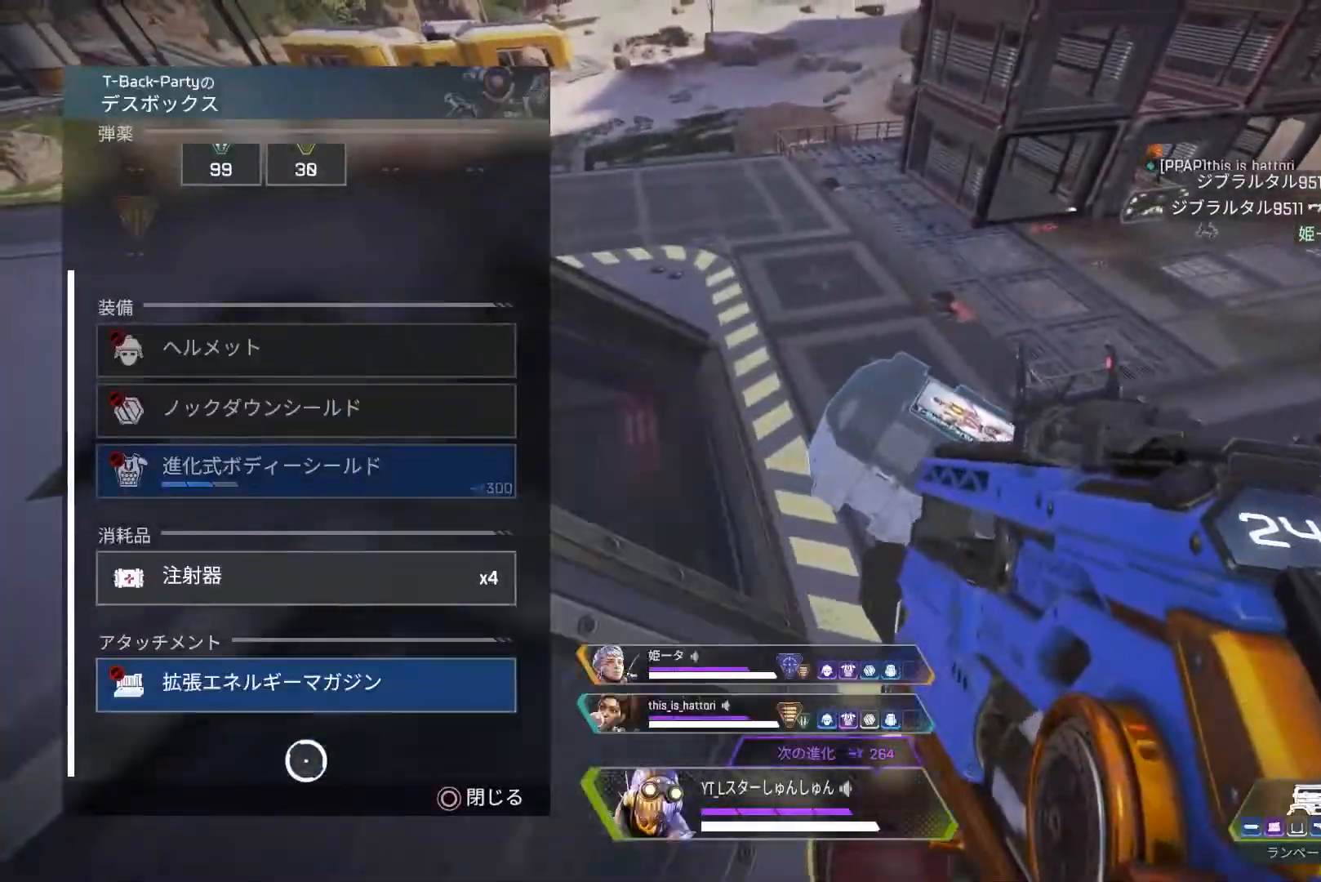
{"buttons": ["TRIANGLE"], "left_stick": "left", "right_stick": "center", "events": [[33, "CROSS", "up"], [117, "CIRCLE", "down"], [117, "left_stick", "up"], [117, "right_stick", "center"], [150, "CIRCLE", "up"], [167, "L3", "down"], [167, "left_stick", "up-left"], [267, "right_stick", "up-right"], [283, "L1", "down"], [317, "L3", "up"], [350, "left_stick", "left"], [367, "L1", "up"], [367, "right_stick", "center"], [383, "TRIANGLE", "down"]]}
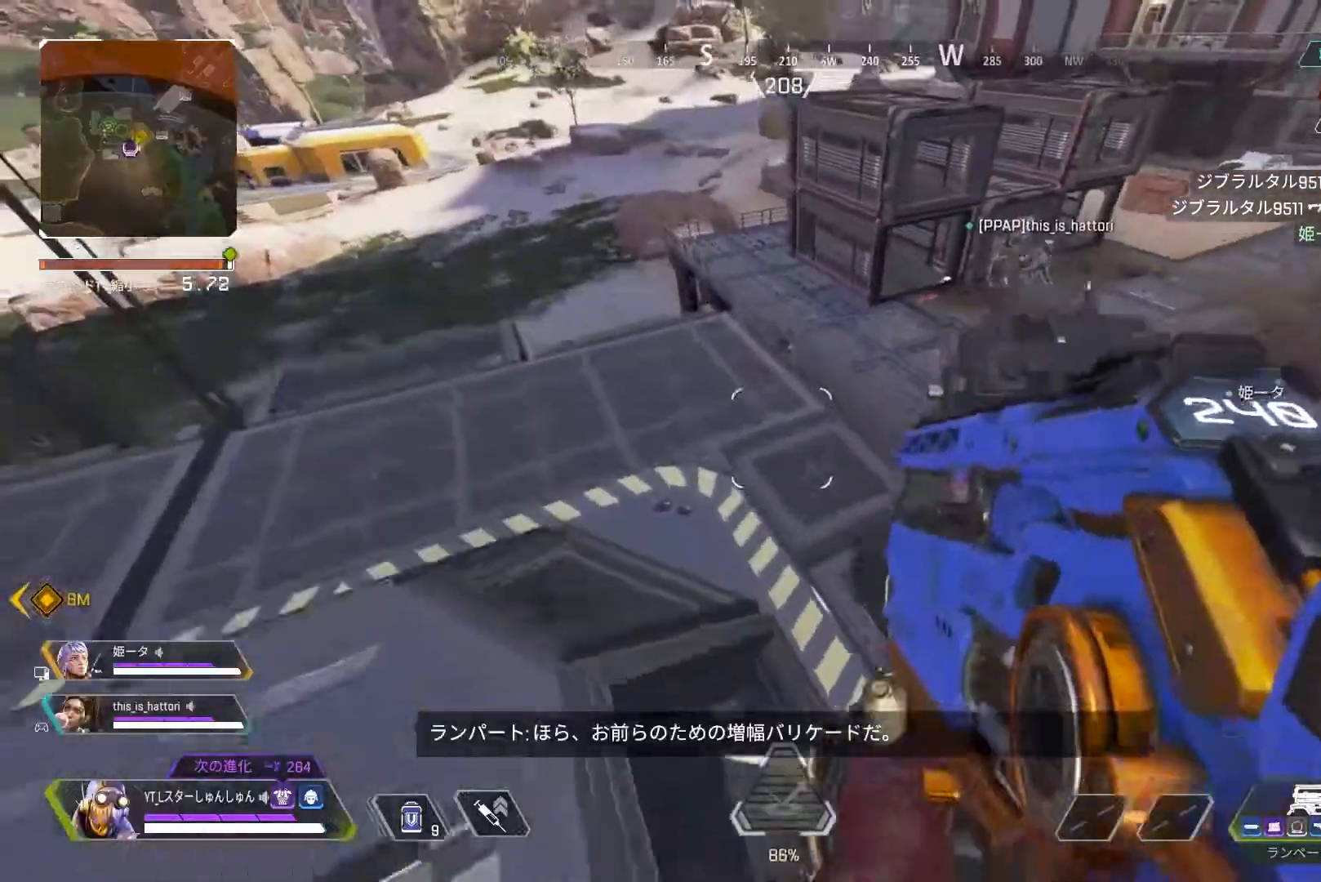
{"buttons": ["L3"], "left_stick": "up-left", "right_stick": "up-right", "events": [[50, "left_stick", "center"], [100, "TRIANGLE", "up"], [233, "left_stick", "up-left"], [250, "right_stick", "up-right"], [350, "L3", "down"]]}
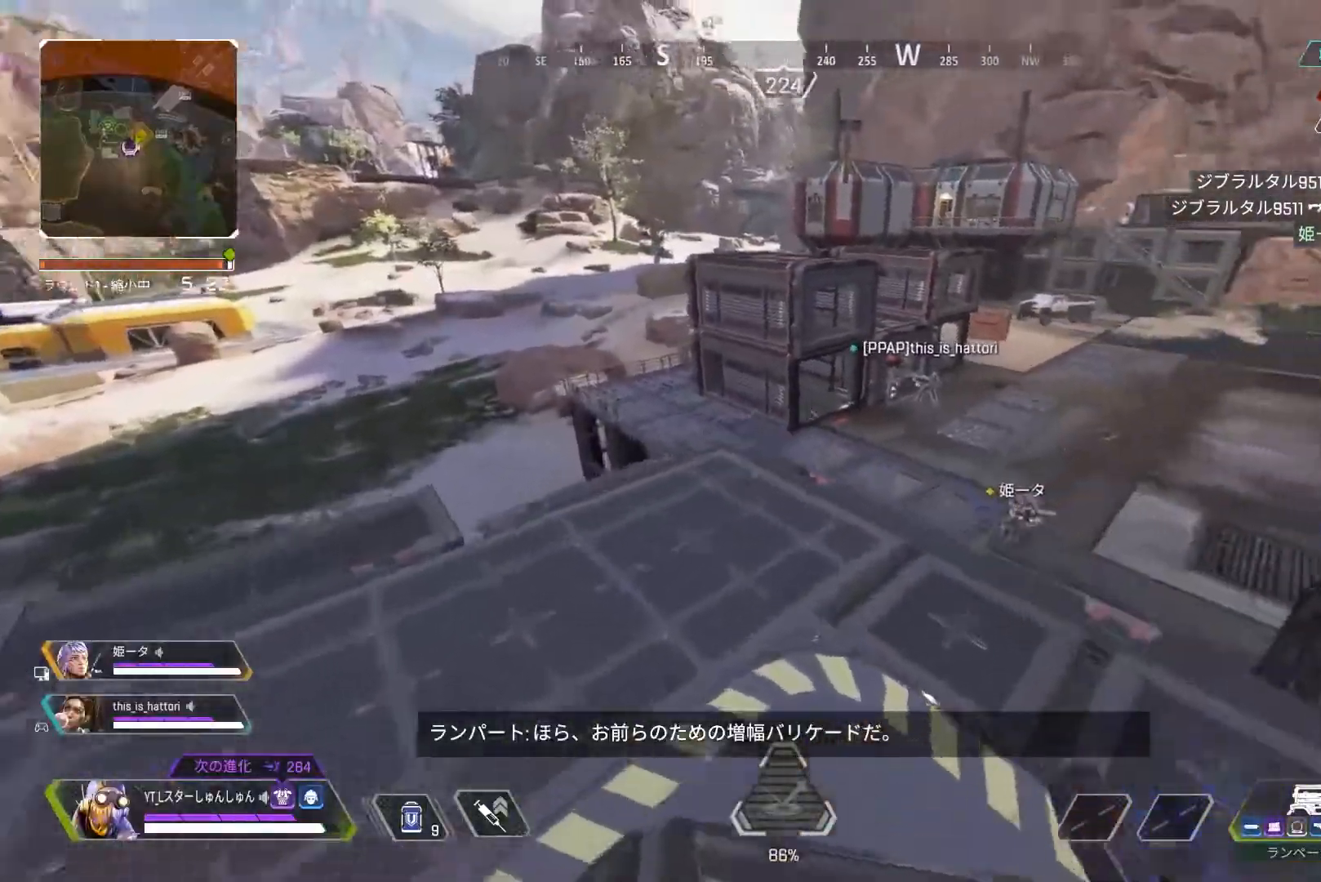
{"buttons": [], "left_stick": "up", "right_stick": "center", "events": [[17, "L3", "up"], [17, "left_stick", "up"], [317, "right_stick", "center"]]}